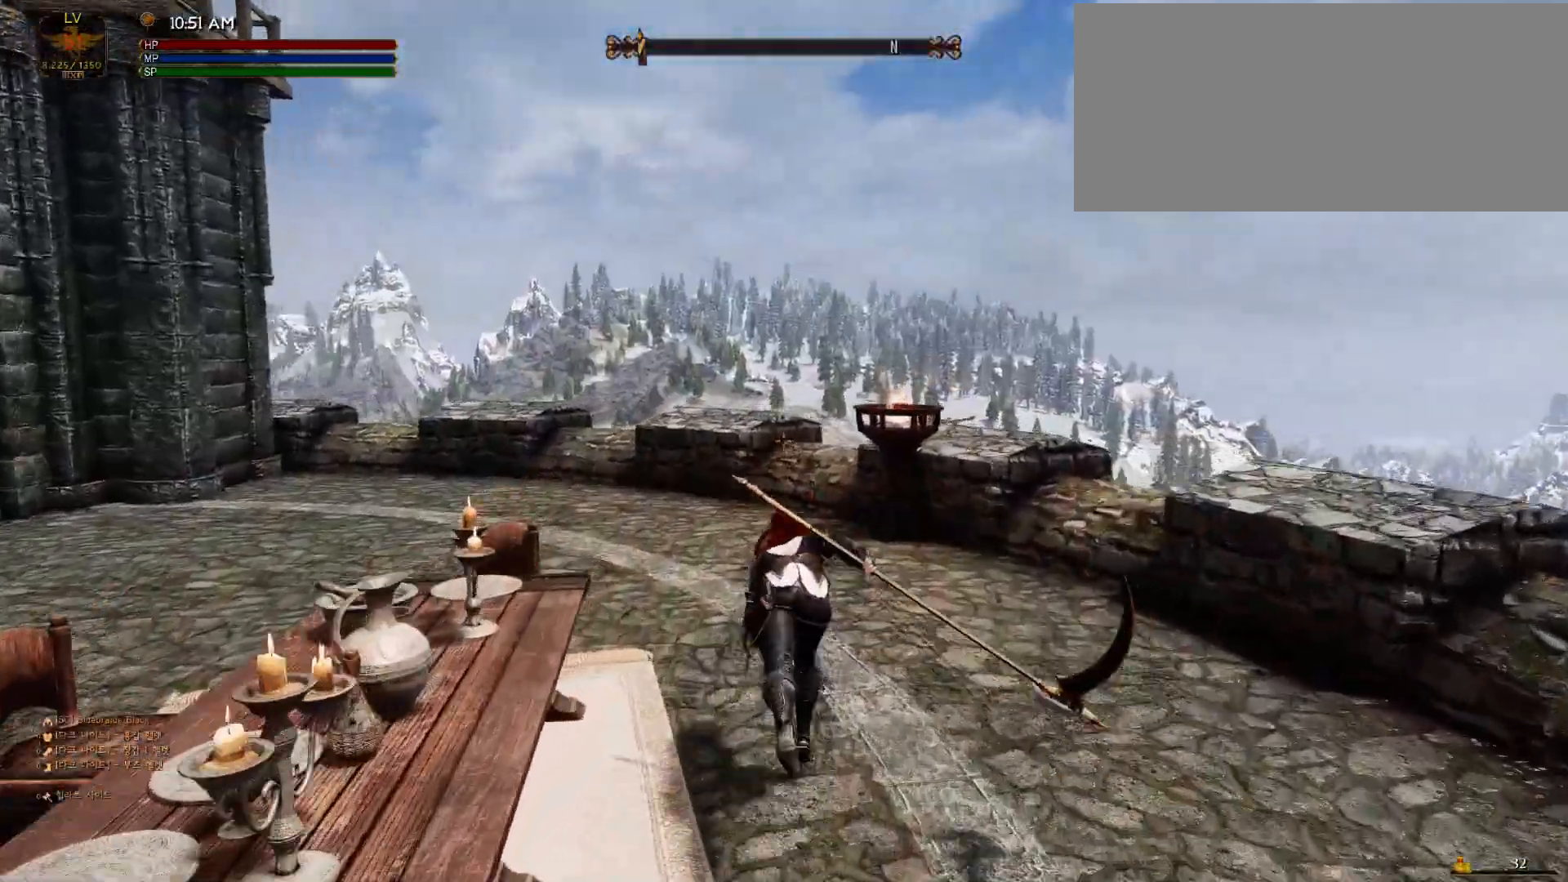
Gameplay with keyboard and mouse; each line is a JSON object with the keys and mouse buttons held at the frame after it. "events" lists presses ("down") and releases ("up") of "a", "ctrl", "d", "e", "f", "q", "r", "s", "shift", "space", "tab", "w", "mouse_left", "mouse_wheel", "mouse_right", "mouse_mb4" and "mouse_mb5" between this image and that frame as [ms after this image, input, new state], when the widget could be followed in between. "mouse_left", "mouse_wheel", "mouse_right", "mouse_mb4", "mouse_mb5" = the "left", "wheel", "right", "mb4", "mb5" buttons of the "mouse" list. No other keys are recorded. "wheel" means that the mouse wheel is clicked or scrolled. Mouse movement is not recorded.
{"keys": ["shift", "w"], "mouse": [], "events": []}
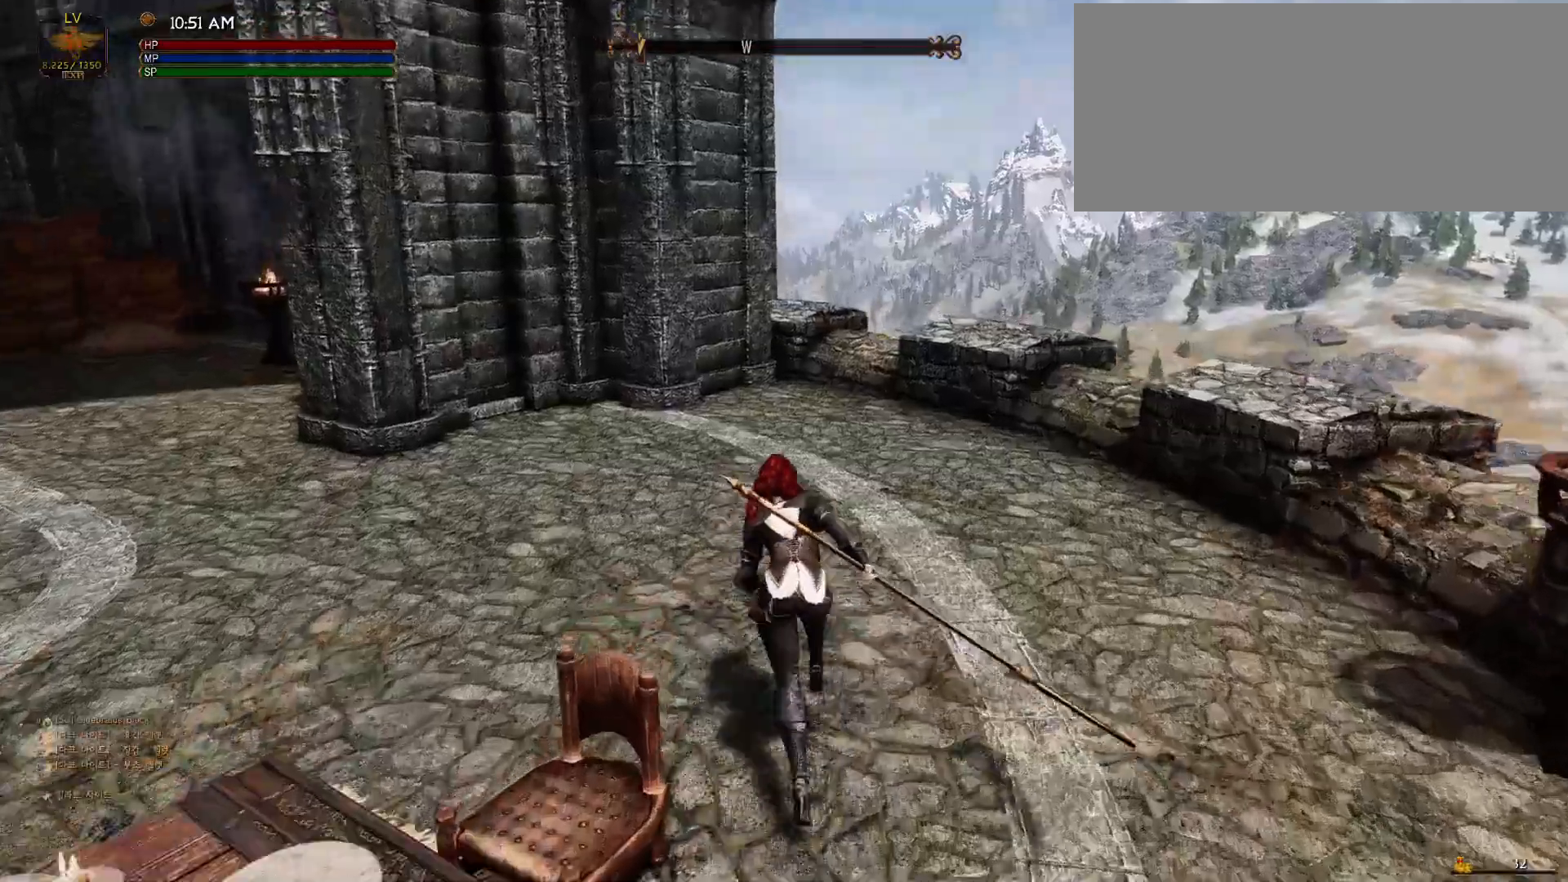
{"keys": ["shift", "w"], "mouse": [], "events": []}
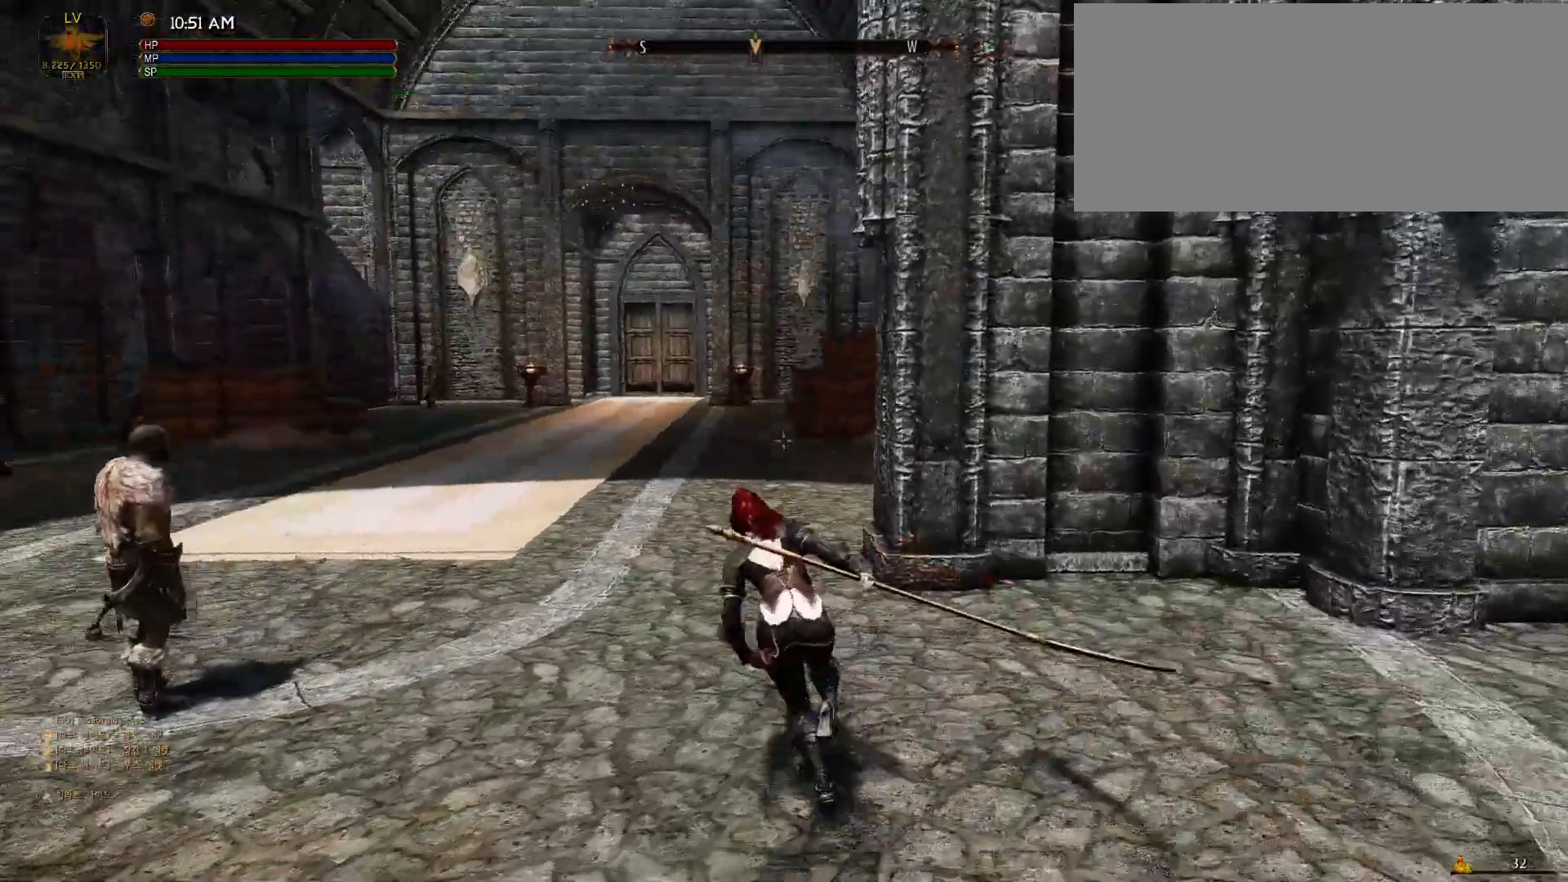
{"keys": ["r", "w"], "mouse": [], "events": [[367, "r", "down"], [400, "shift", "up"]]}
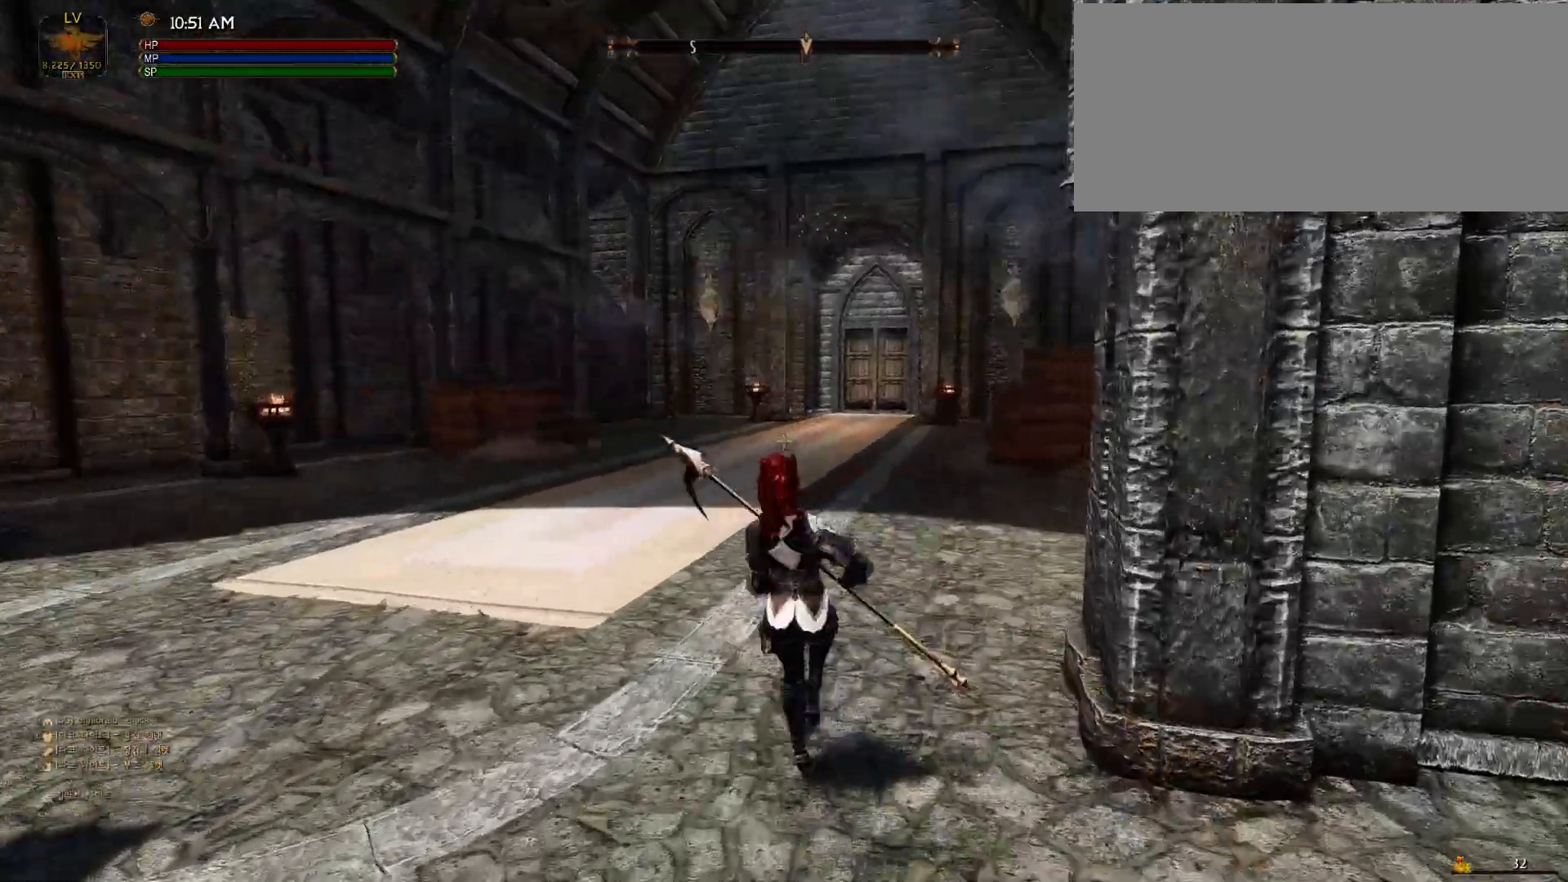
{"keys": ["w"], "mouse": ["left"], "events": [[67, "r", "up"], [433, "mouse_left", "down"]]}
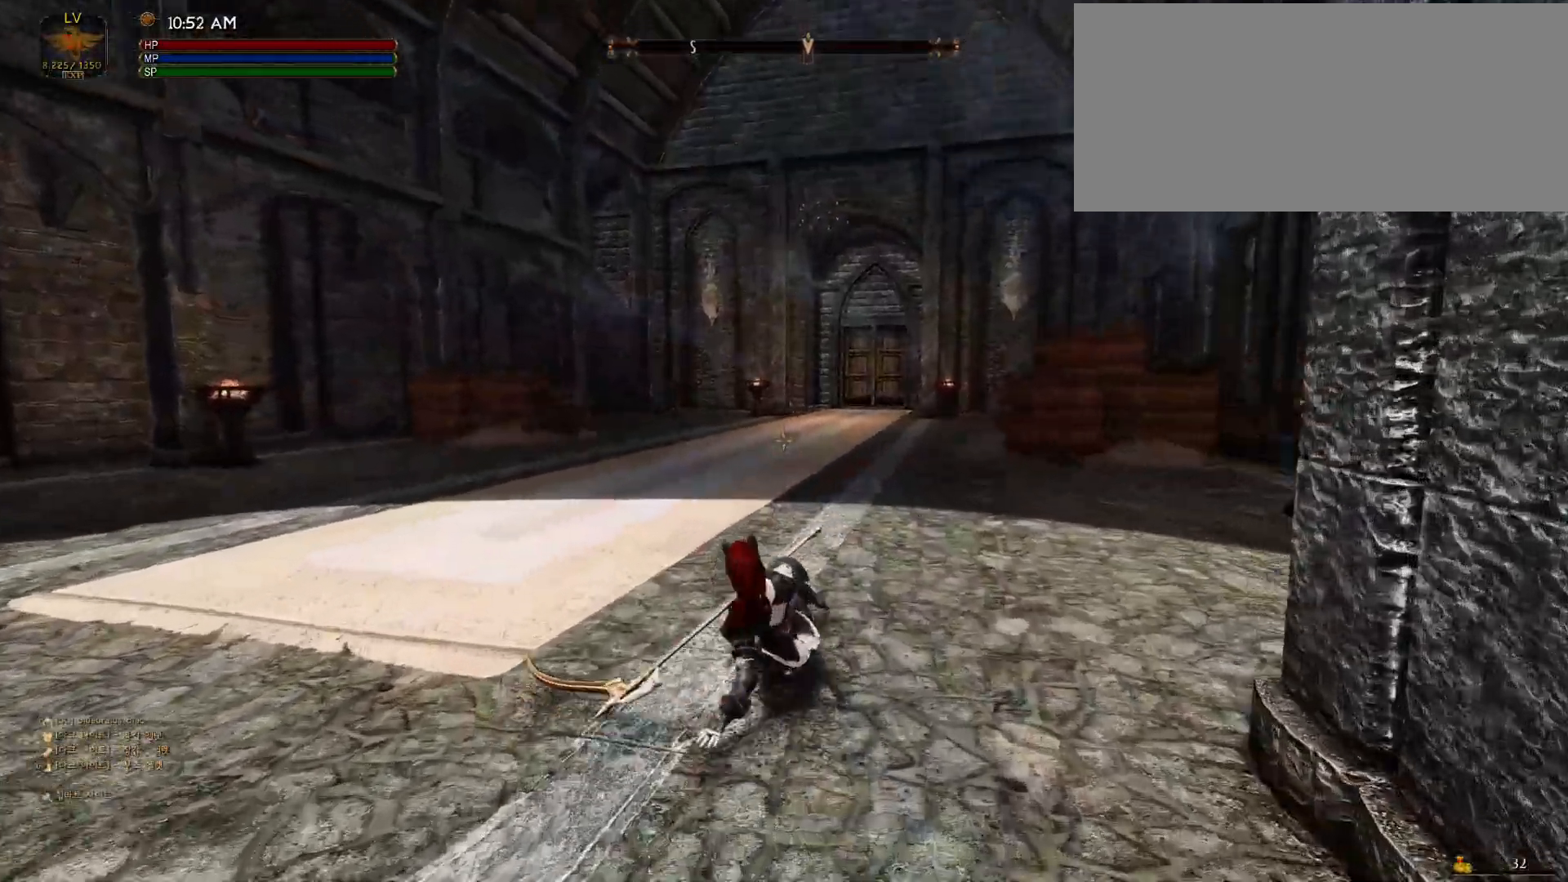
{"keys": ["w"], "mouse": [], "events": [[100, "mouse_left", "up"]]}
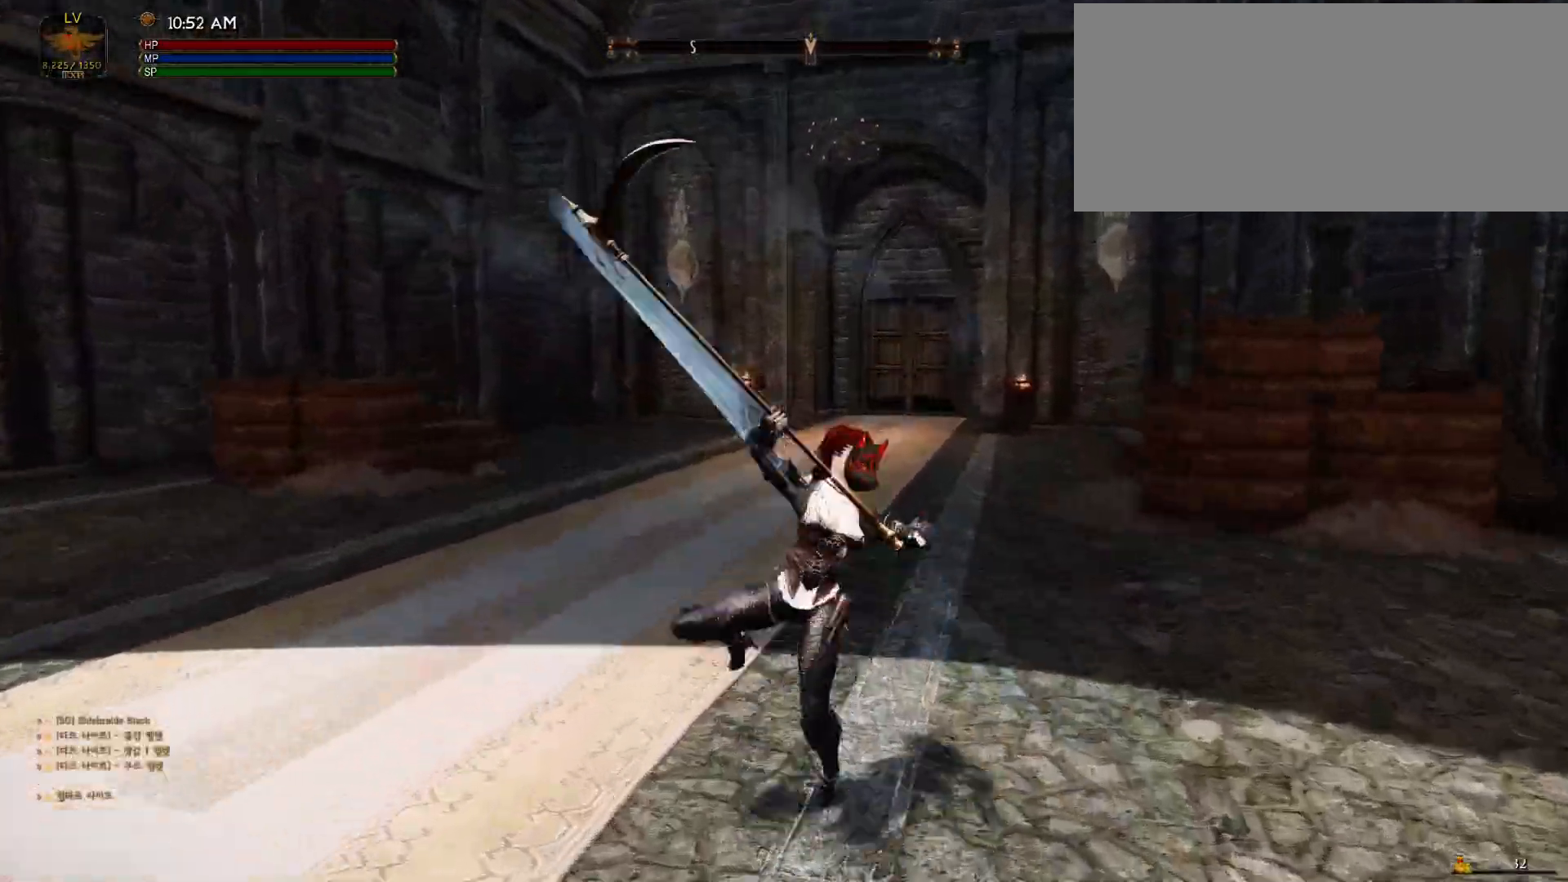
{"keys": ["w"], "mouse": [], "events": []}
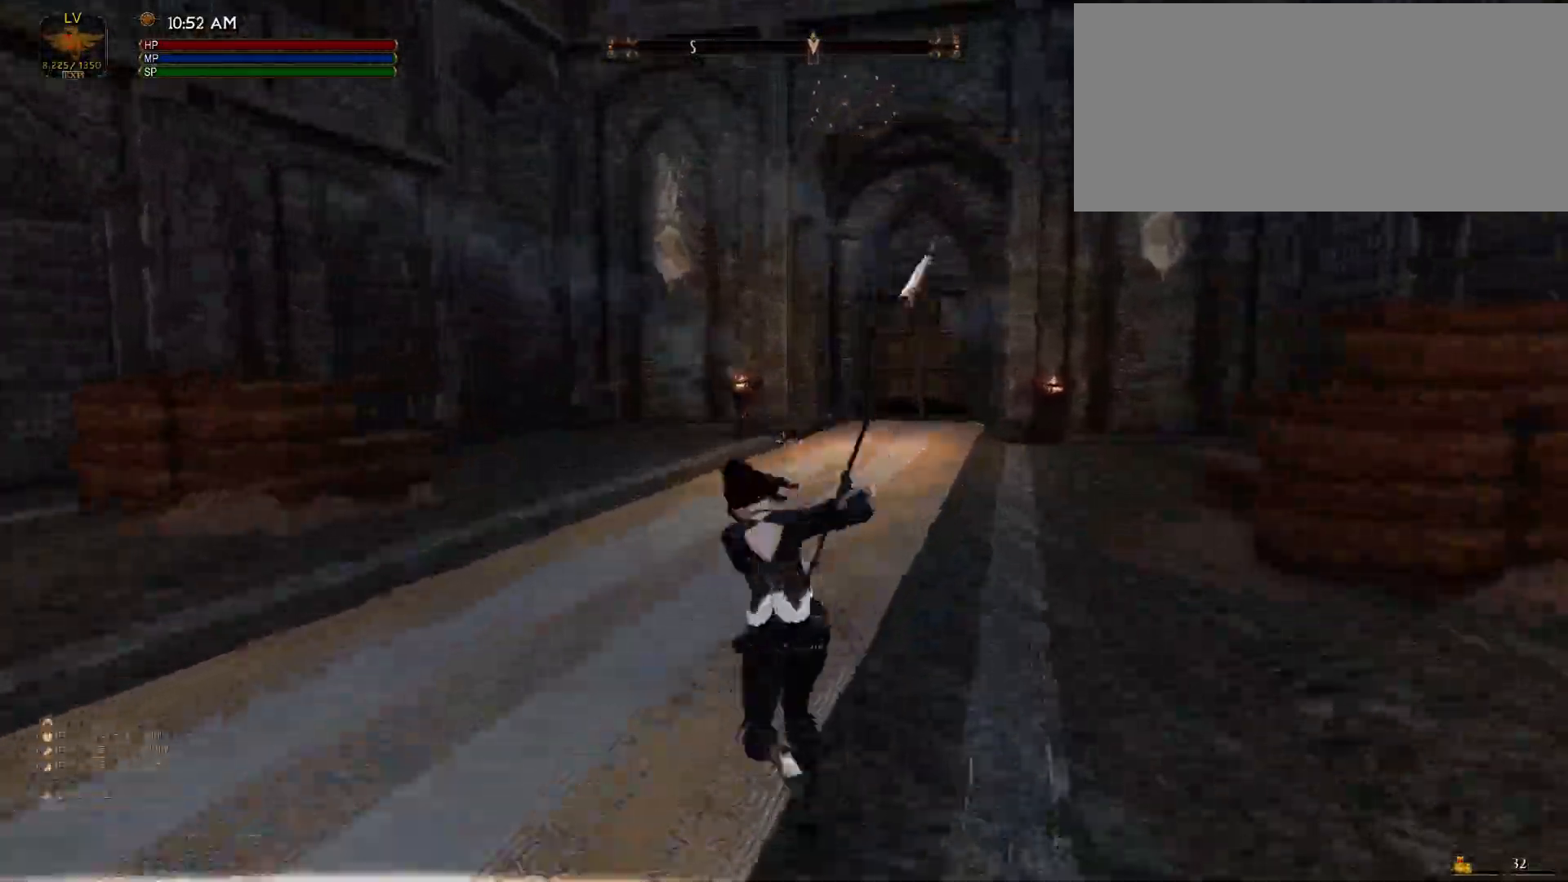
{"keys": ["w"], "mouse": [], "events": []}
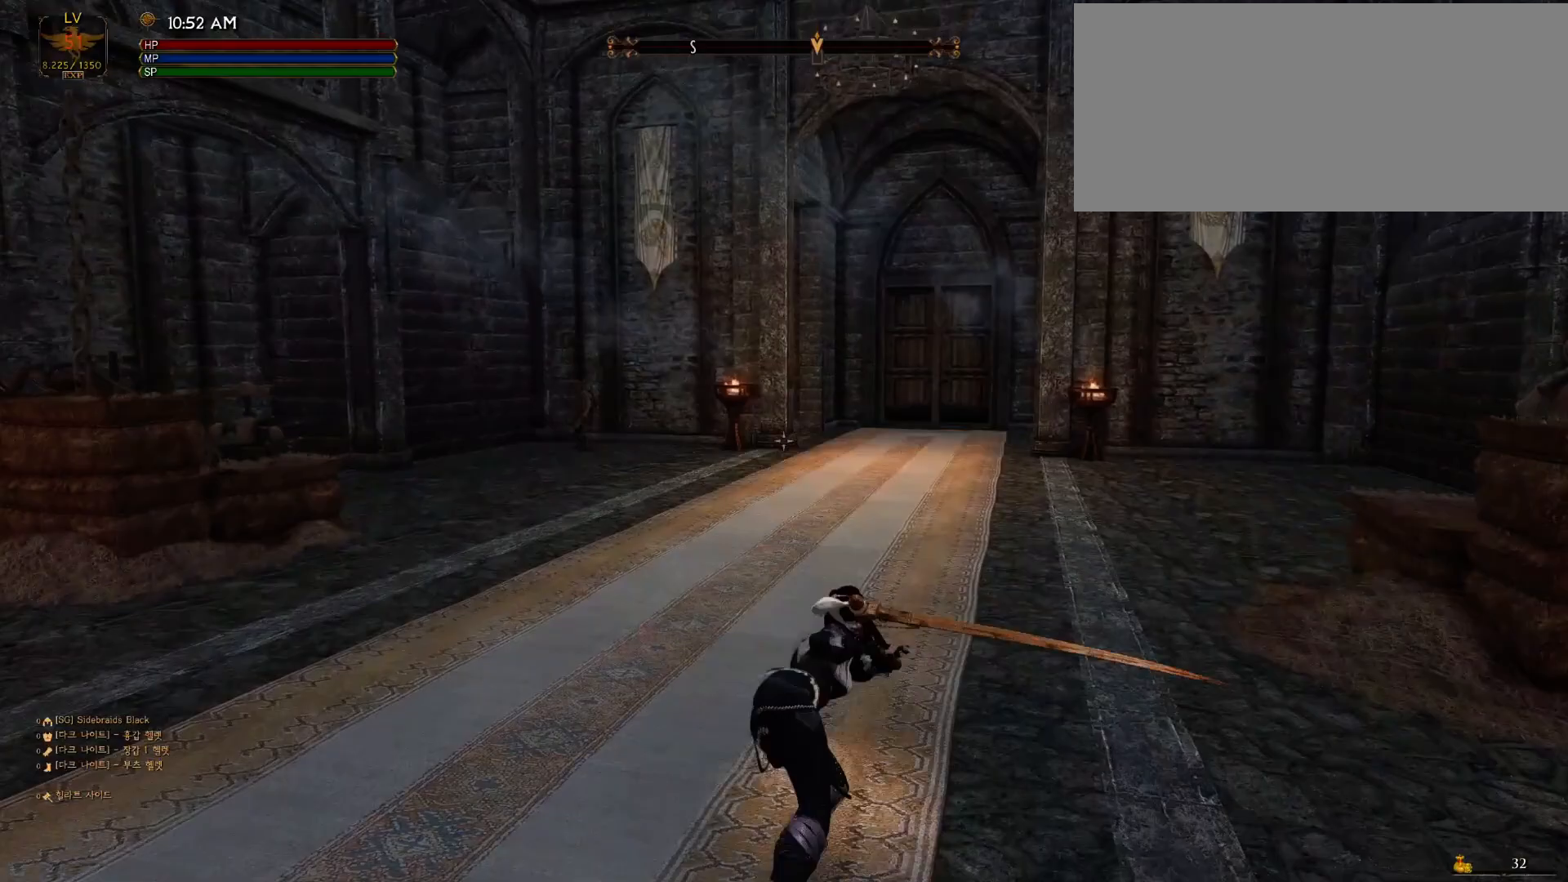
{"keys": ["w"], "mouse": [], "events": []}
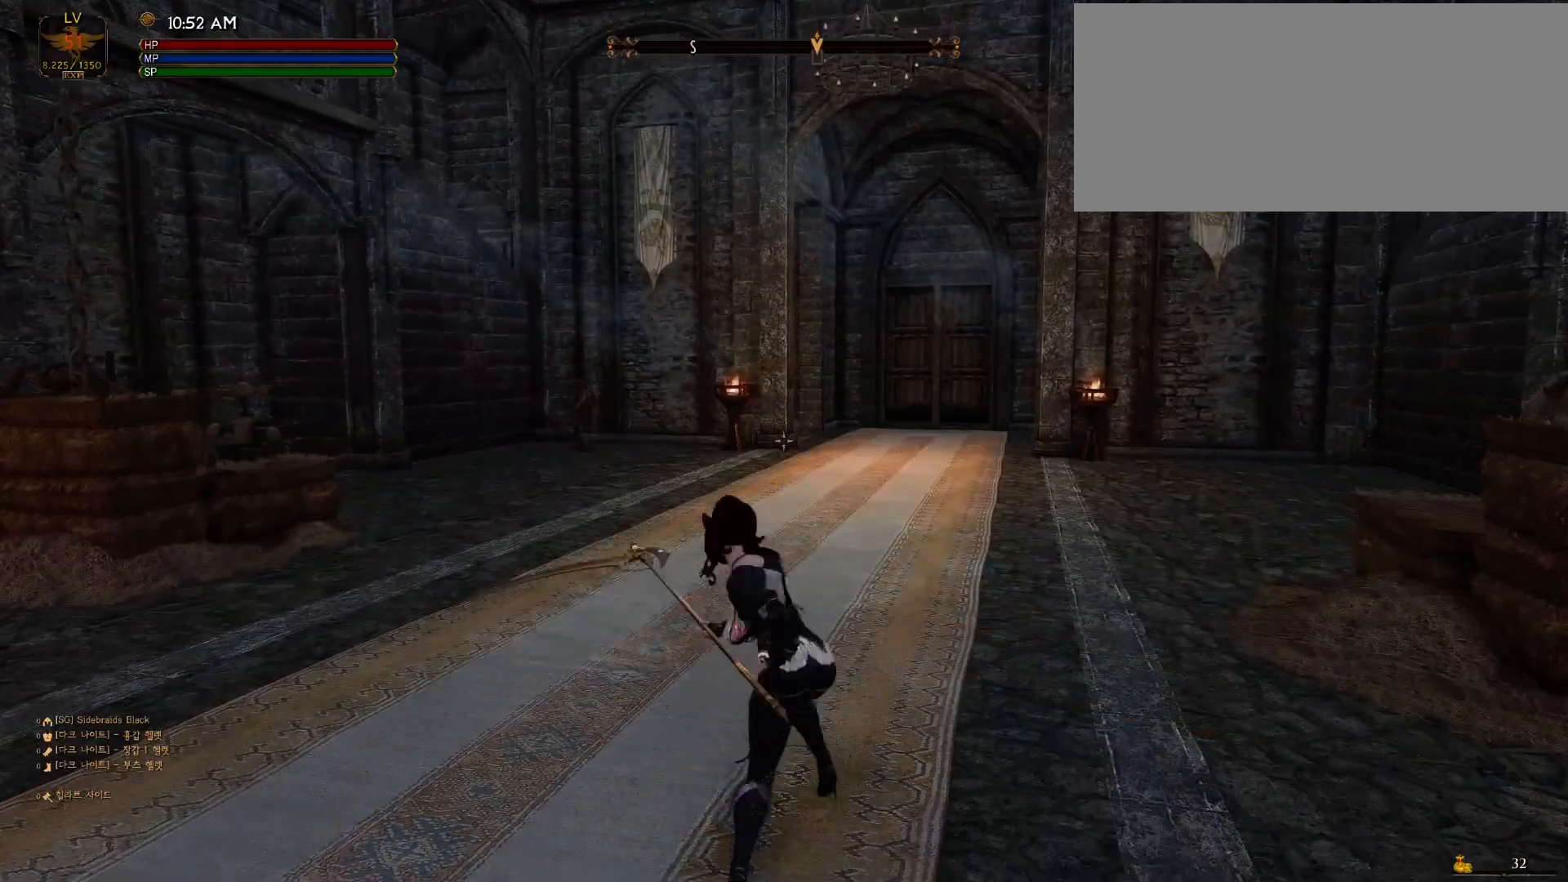
{"keys": ["shift", "w"], "mouse": [], "events": [[233, "shift", "down"]]}
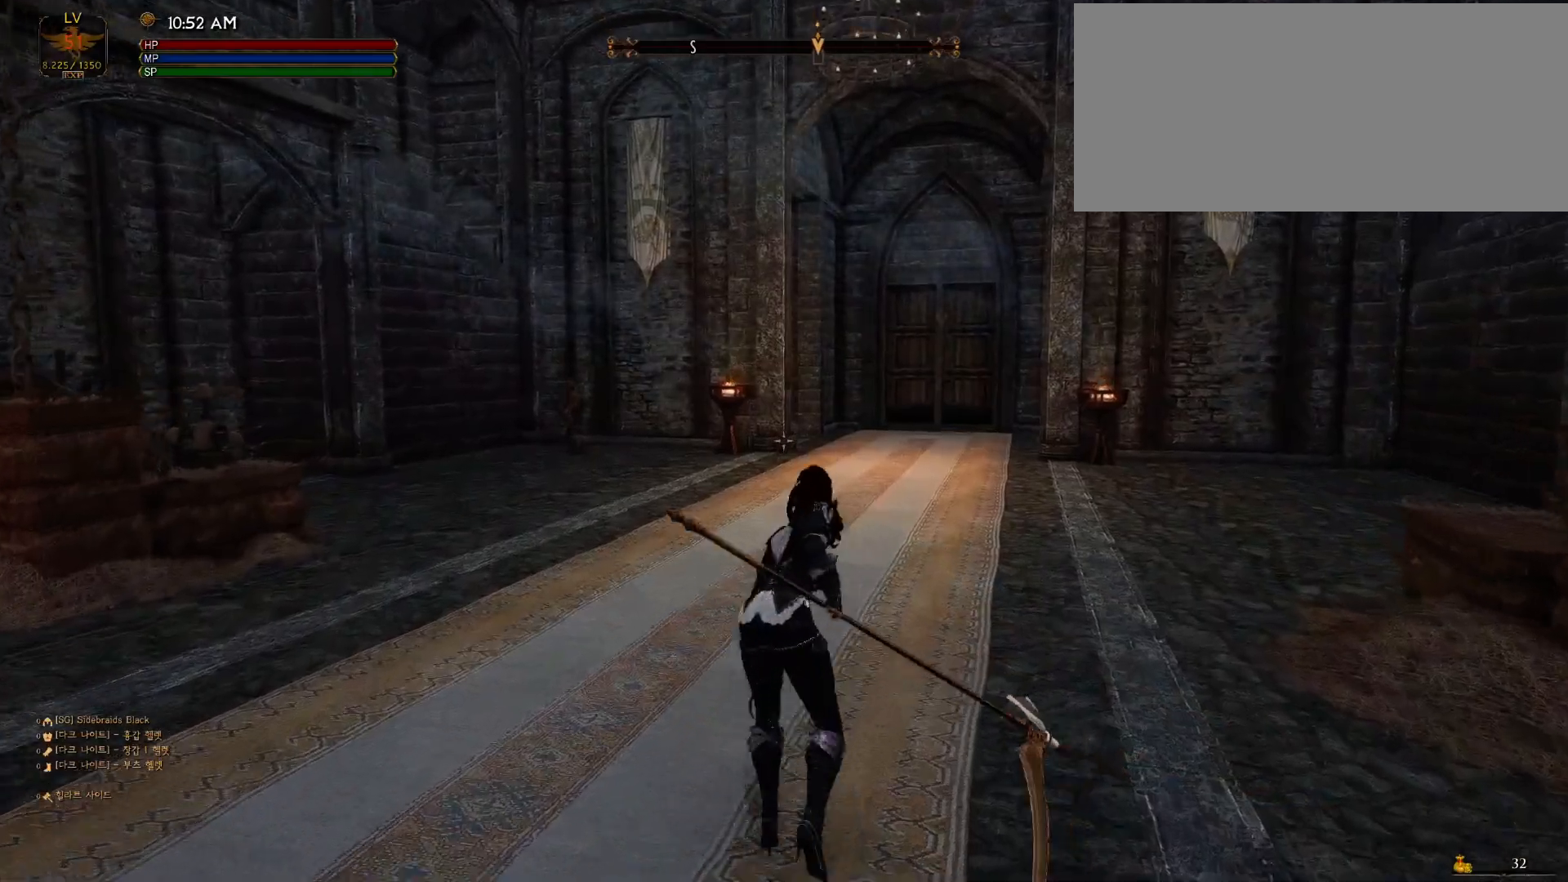
{"keys": ["shift", "w"], "mouse": [], "events": []}
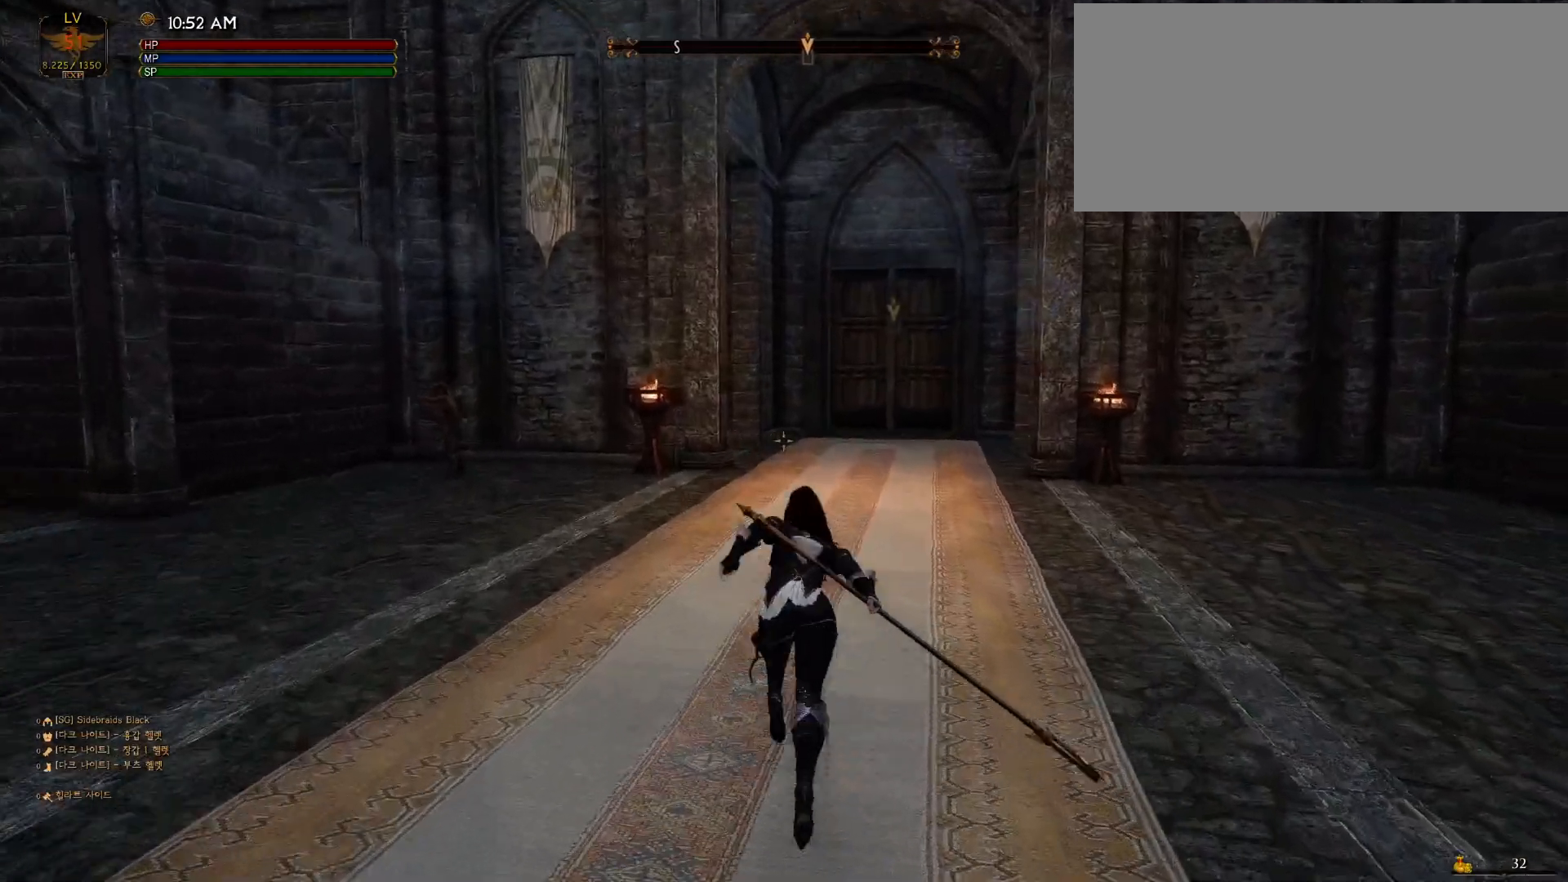
{"keys": ["shift", "w"], "mouse": [], "events": [[300, "r", "down"], [467, "r", "up"]]}
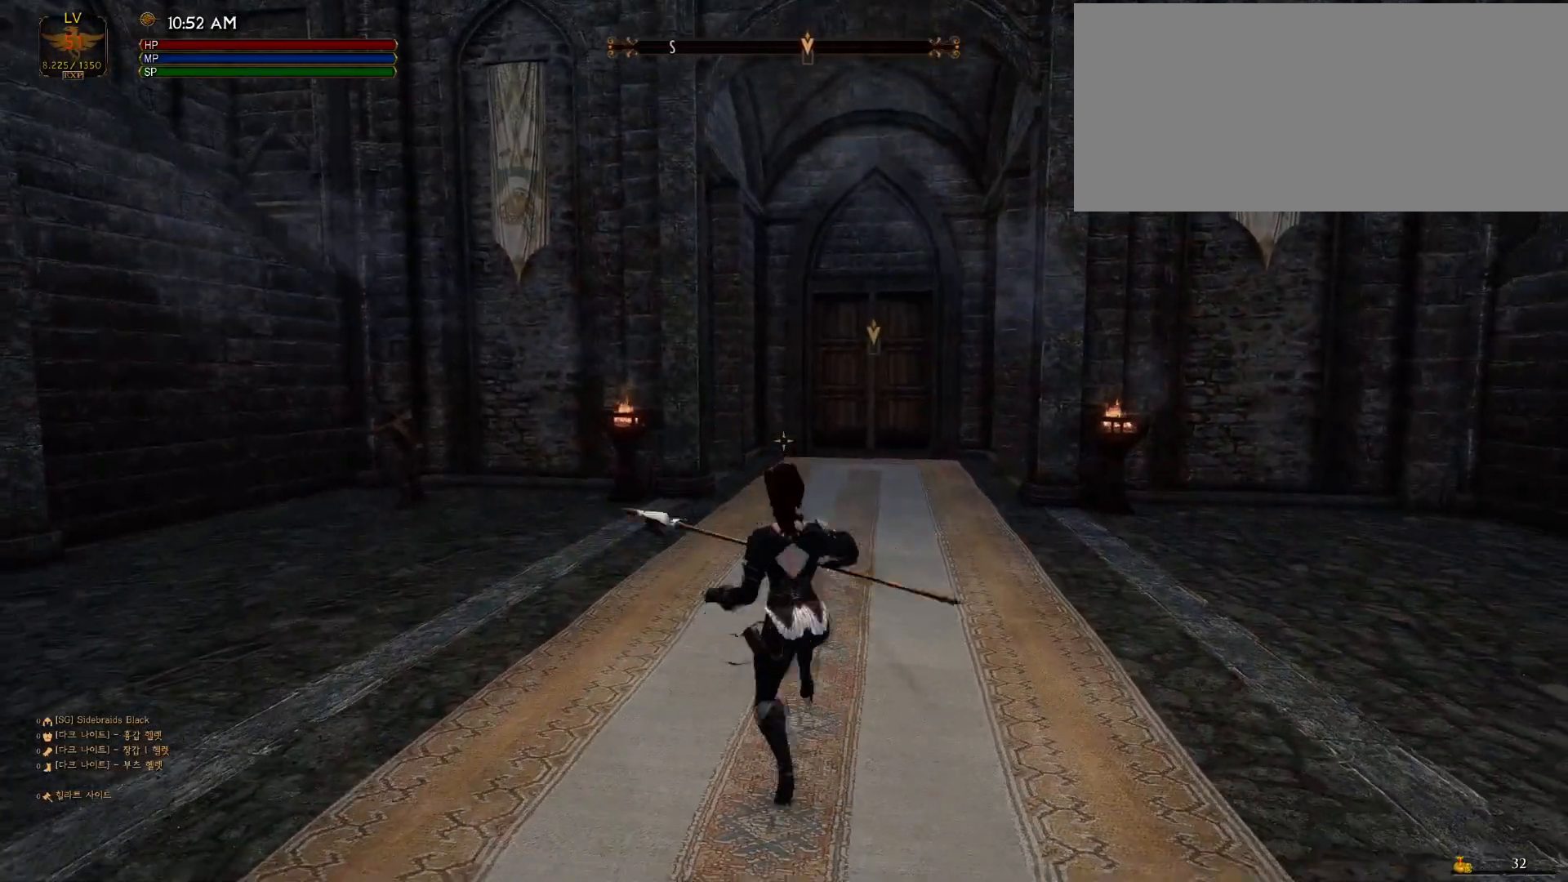
{"keys": ["shift", "w"], "mouse": [], "events": [[333, "r", "down"], [500, "r", "up"]]}
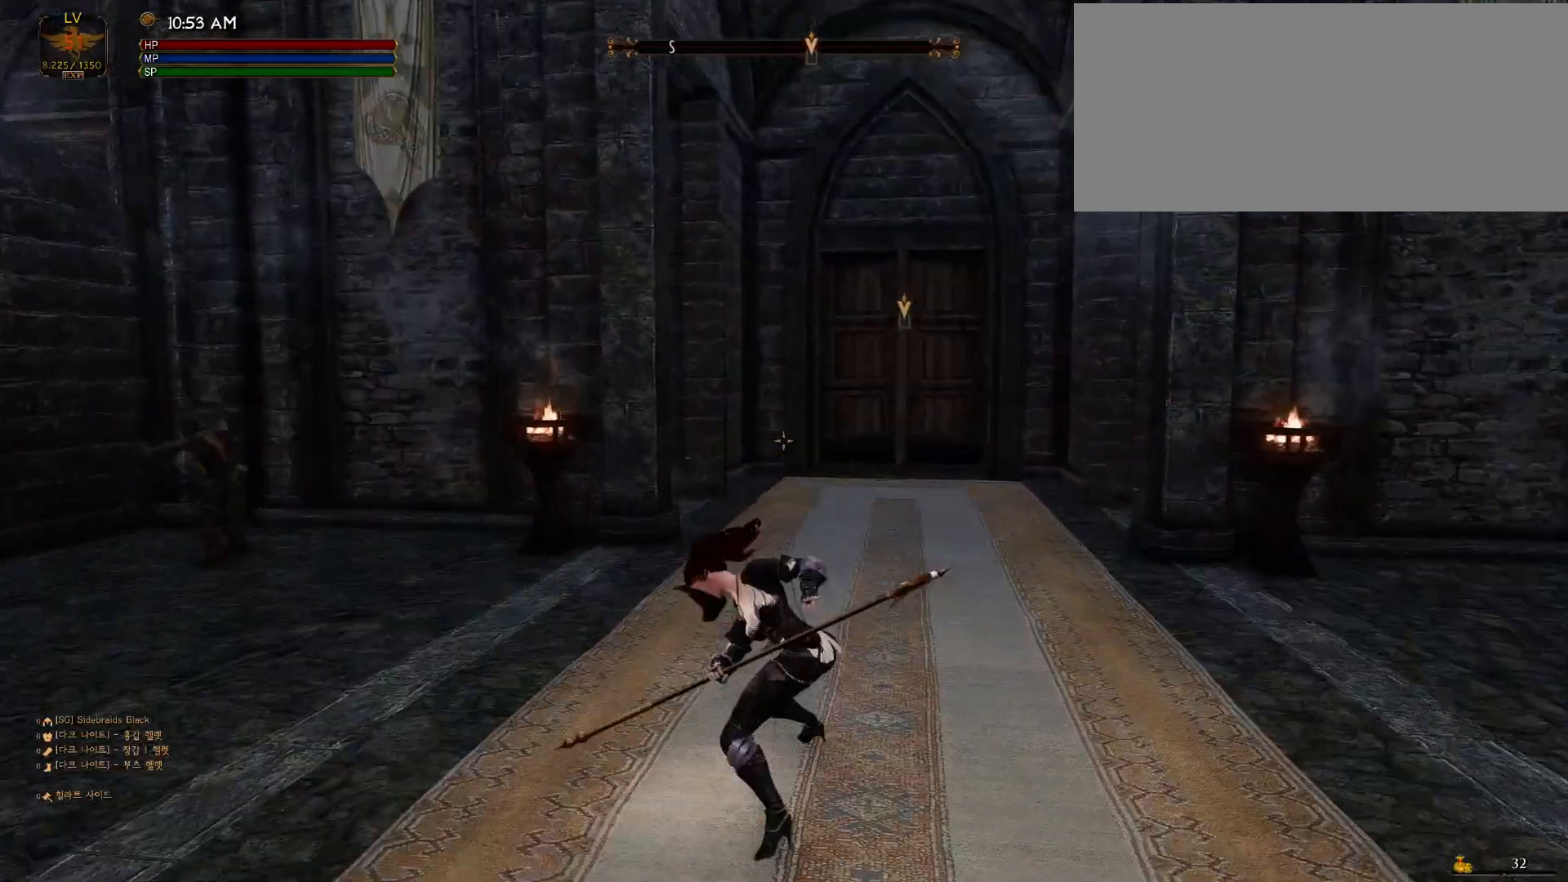
{"keys": ["shift", "w"], "mouse": [], "events": []}
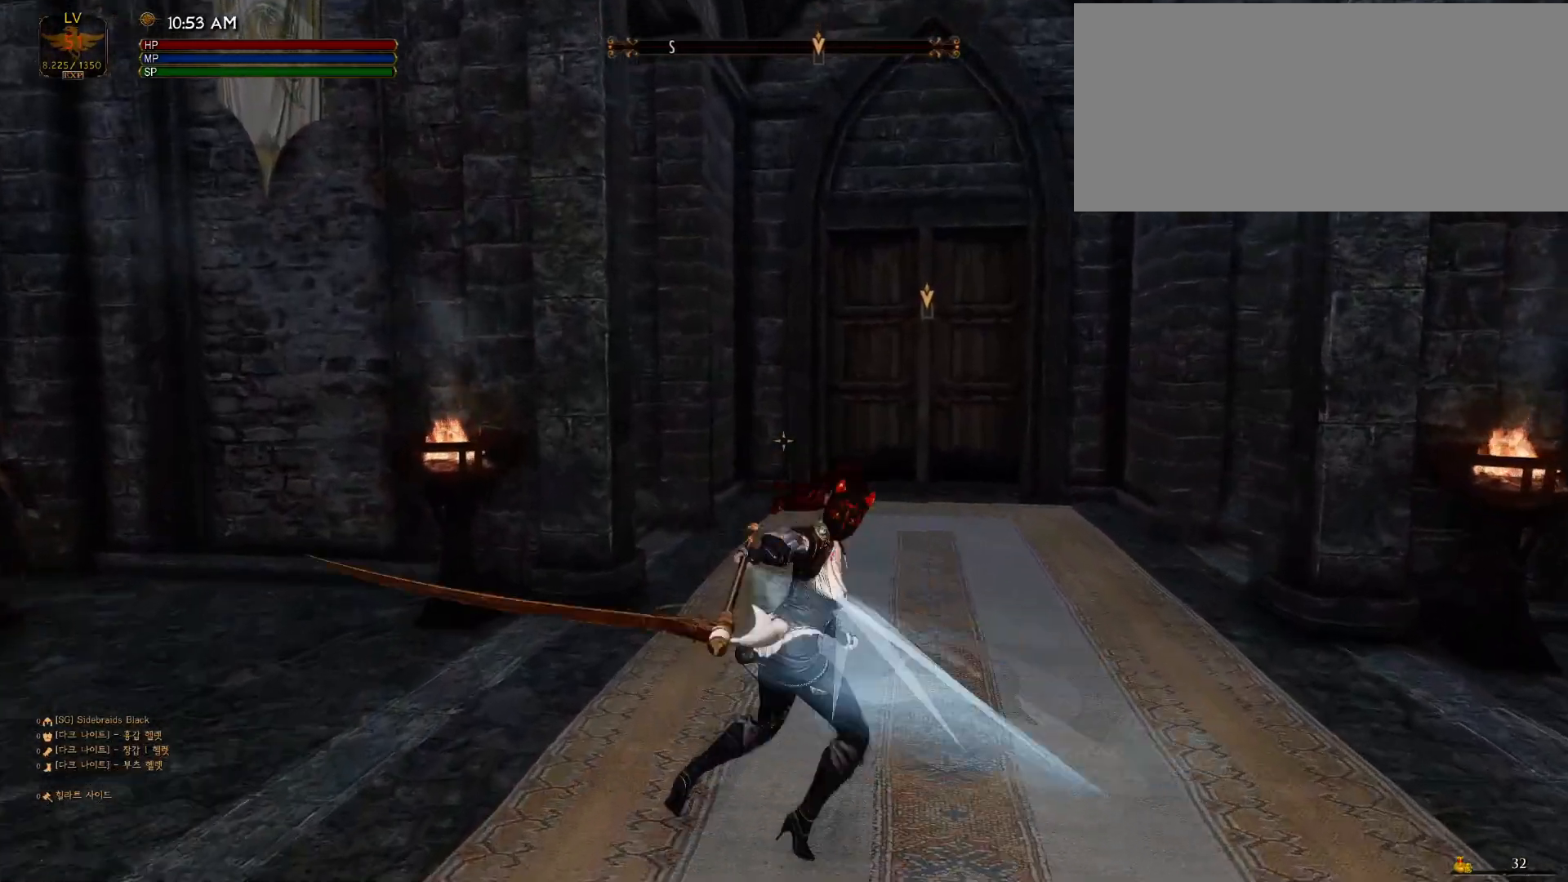
{"keys": ["w"], "mouse": [], "events": [[100, "shift", "up"]]}
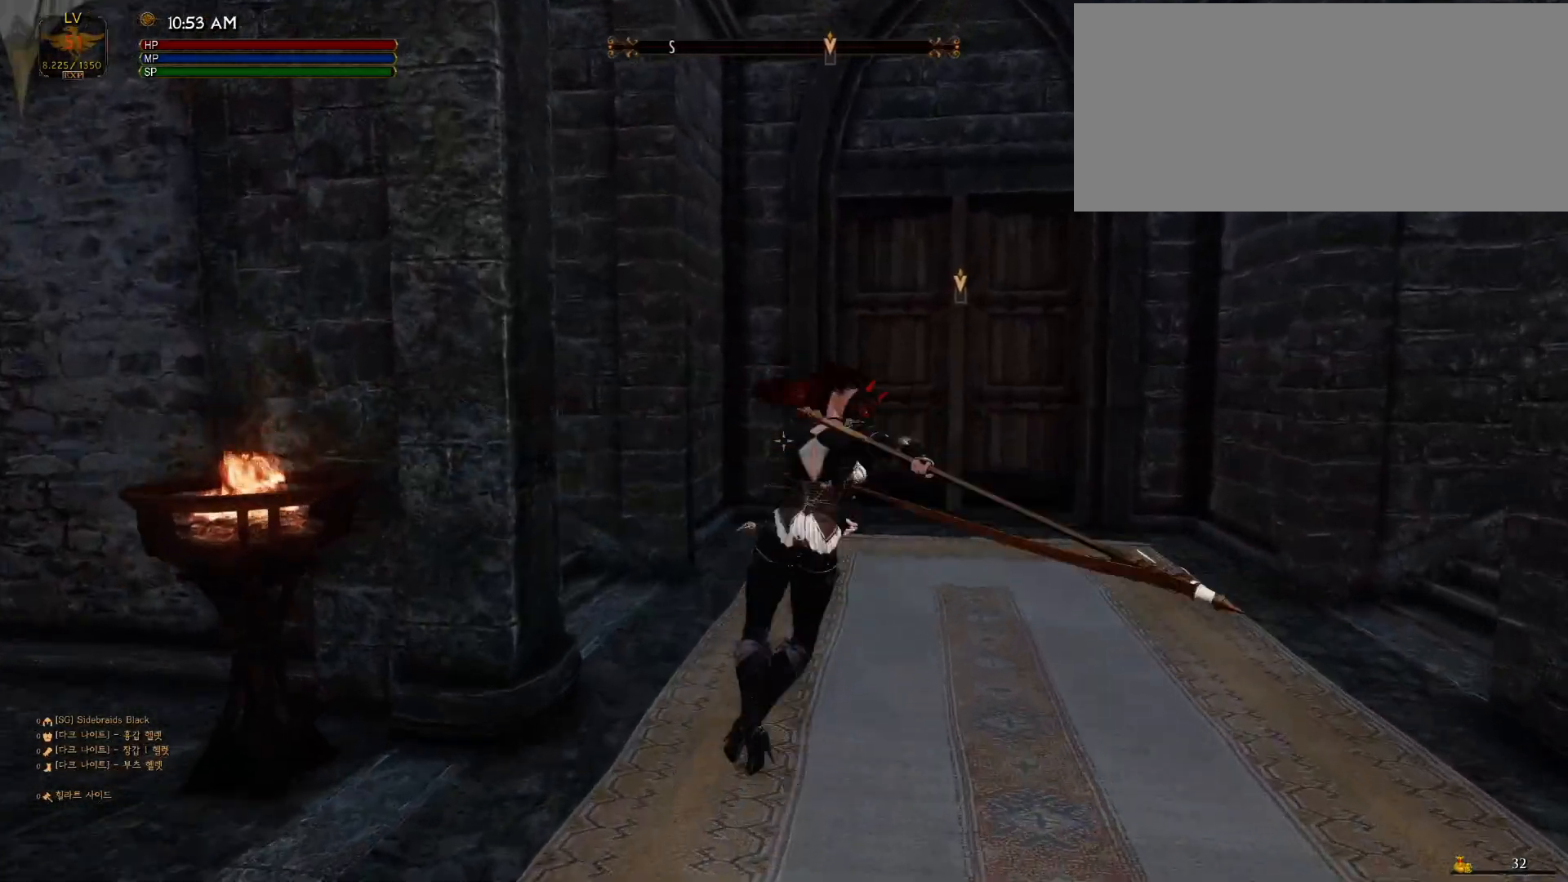
{"keys": ["w"], "mouse": [], "events": []}
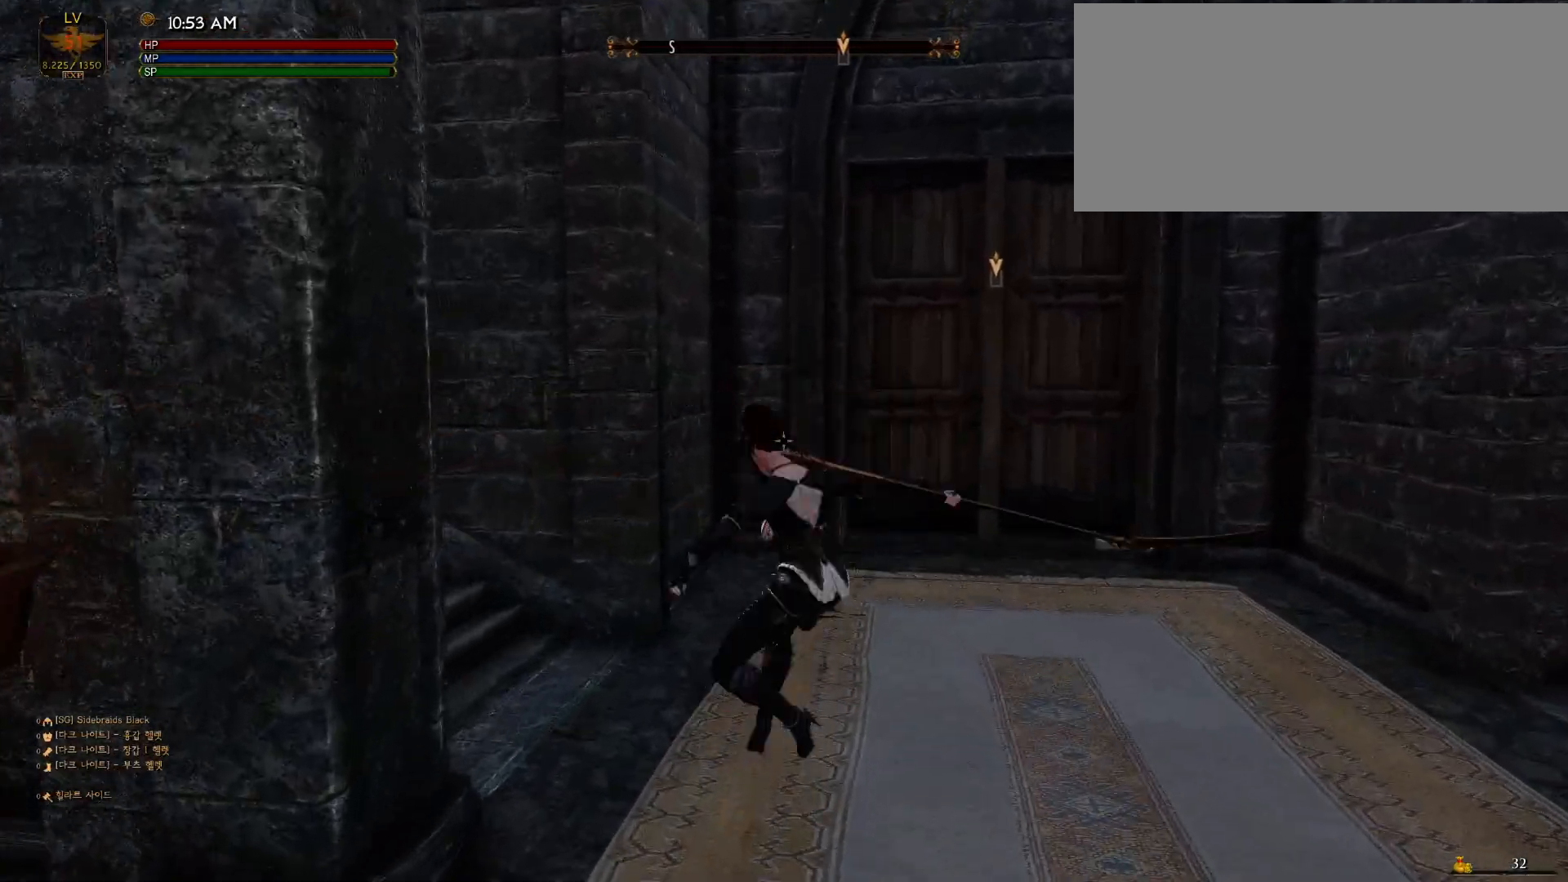
{"keys": ["w"], "mouse": [], "events": []}
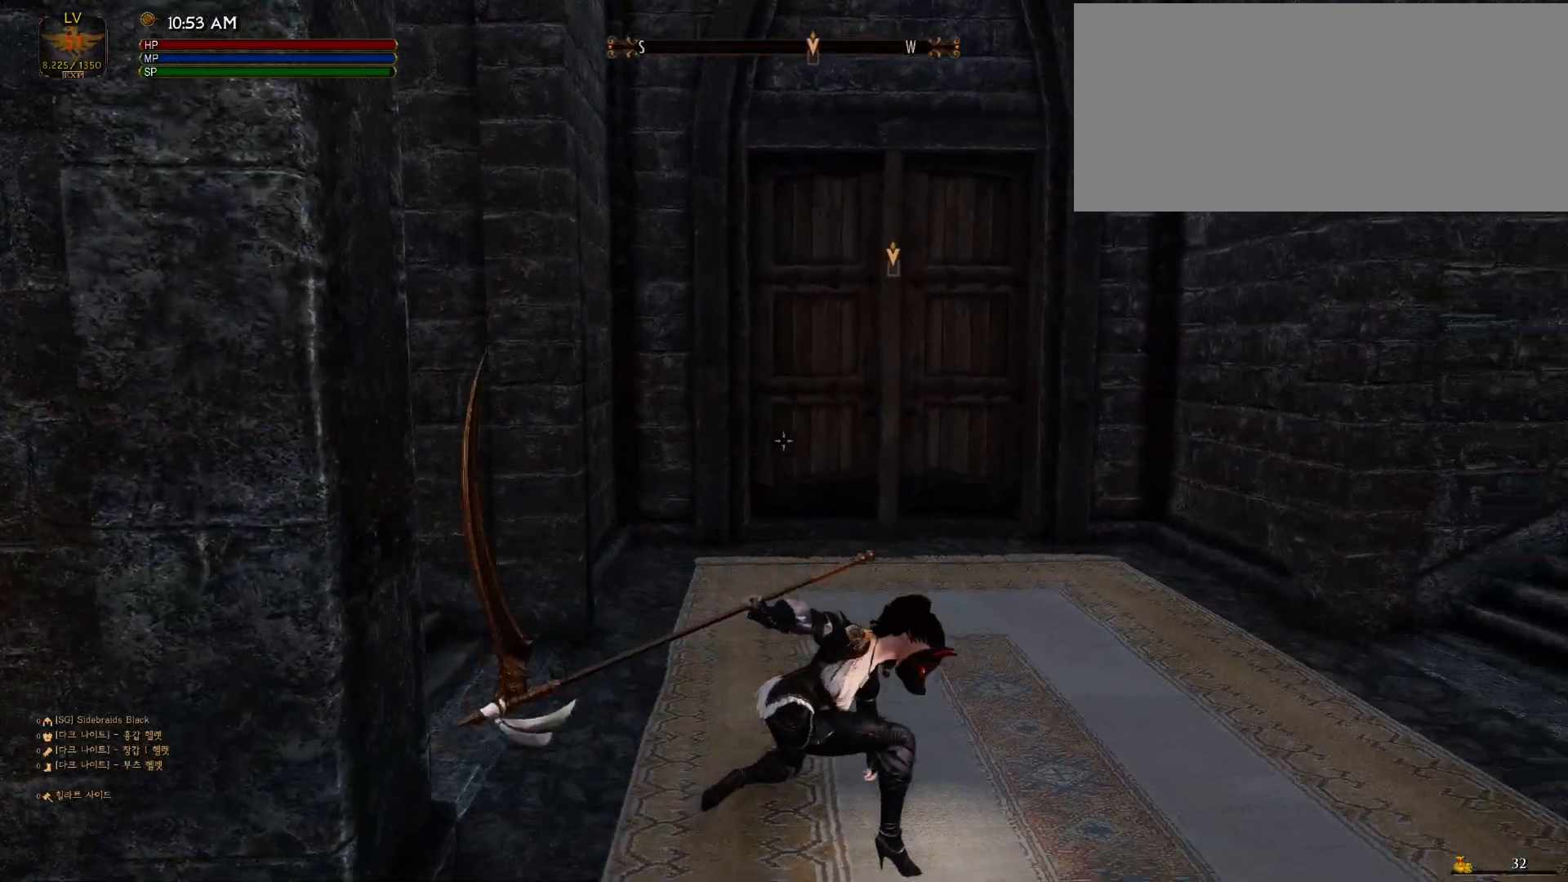
{"keys": ["shift", "w"], "mouse": [], "events": [[267, "shift", "down"]]}
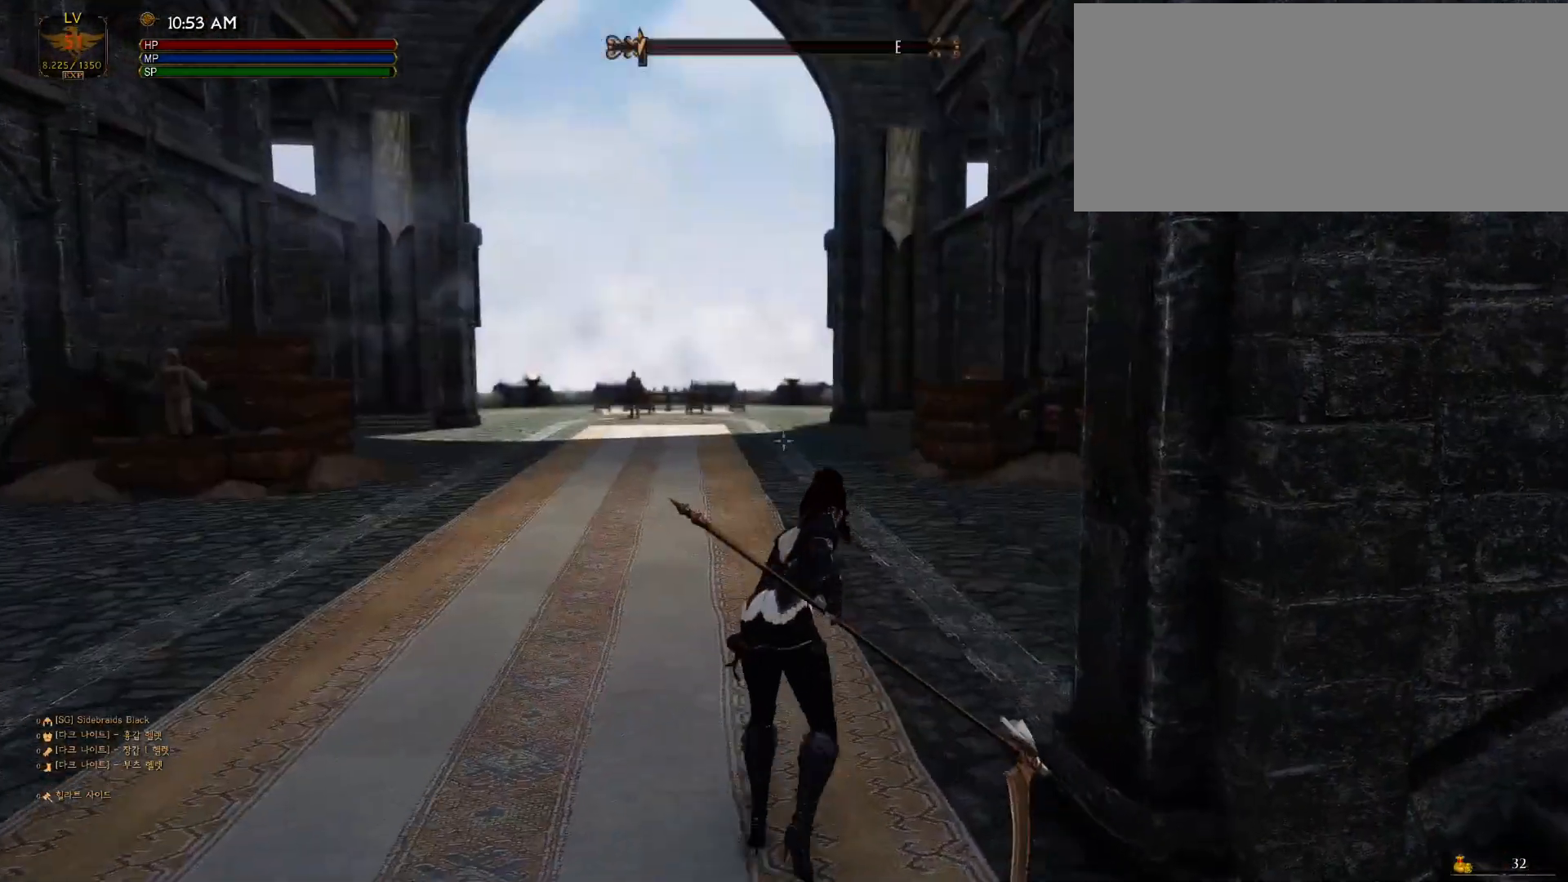
{"keys": ["shift", "w"], "mouse": [], "events": []}
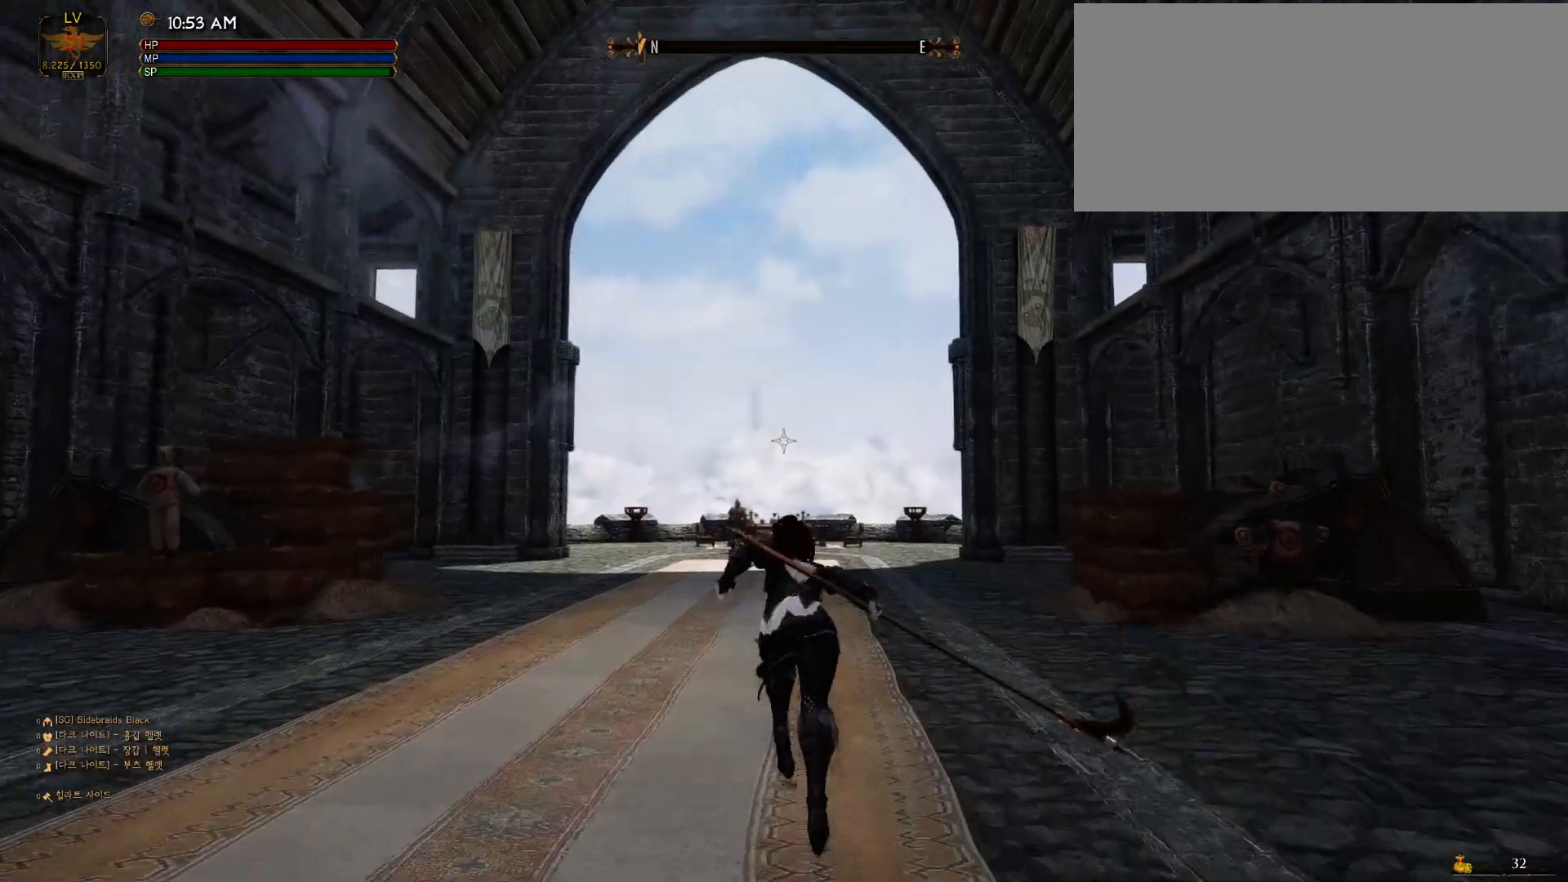
{"keys": ["shift", "w"], "mouse": [], "events": []}
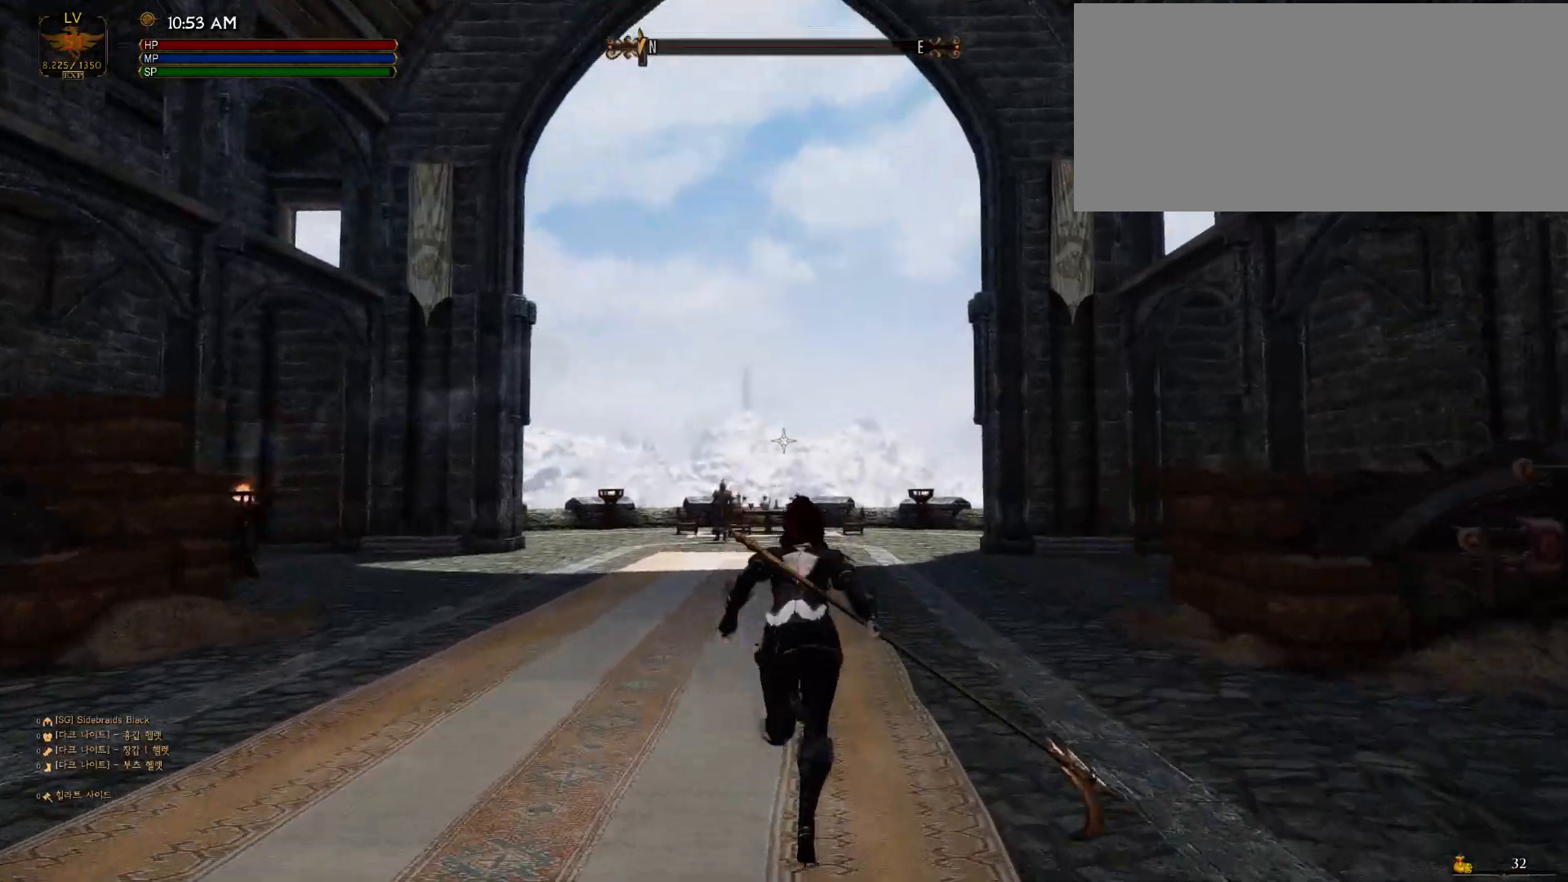
{"keys": ["shift", "w"], "mouse": [], "events": []}
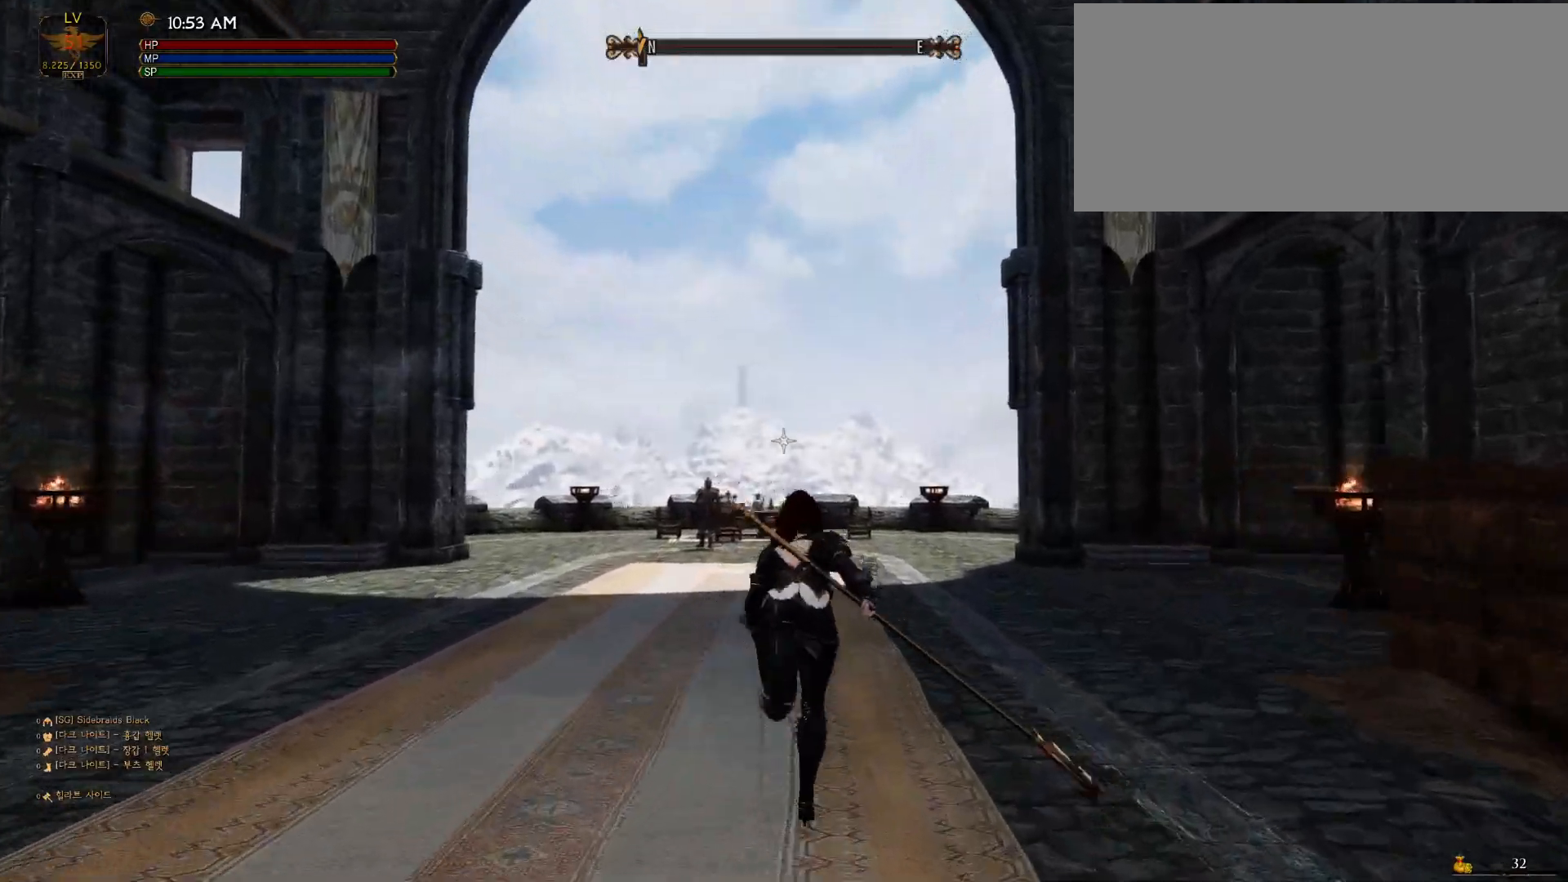
{"keys": ["r", "shift", "w"], "mouse": [], "events": [[400, "r", "down"]]}
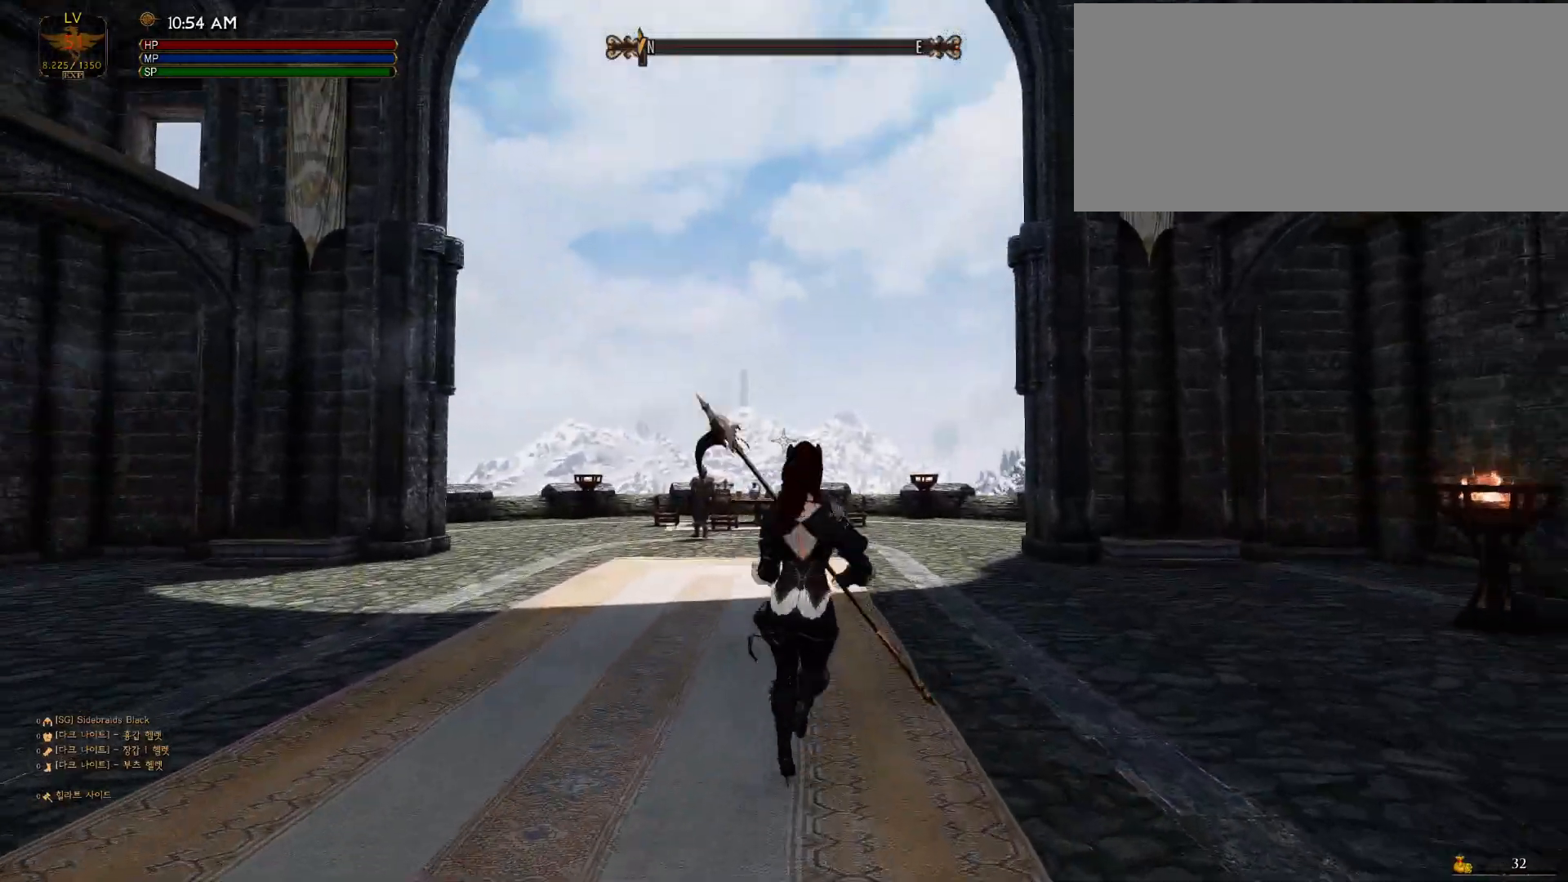
{"keys": ["w"], "mouse": [], "events": [[67, "r", "up"], [133, "shift", "up"]]}
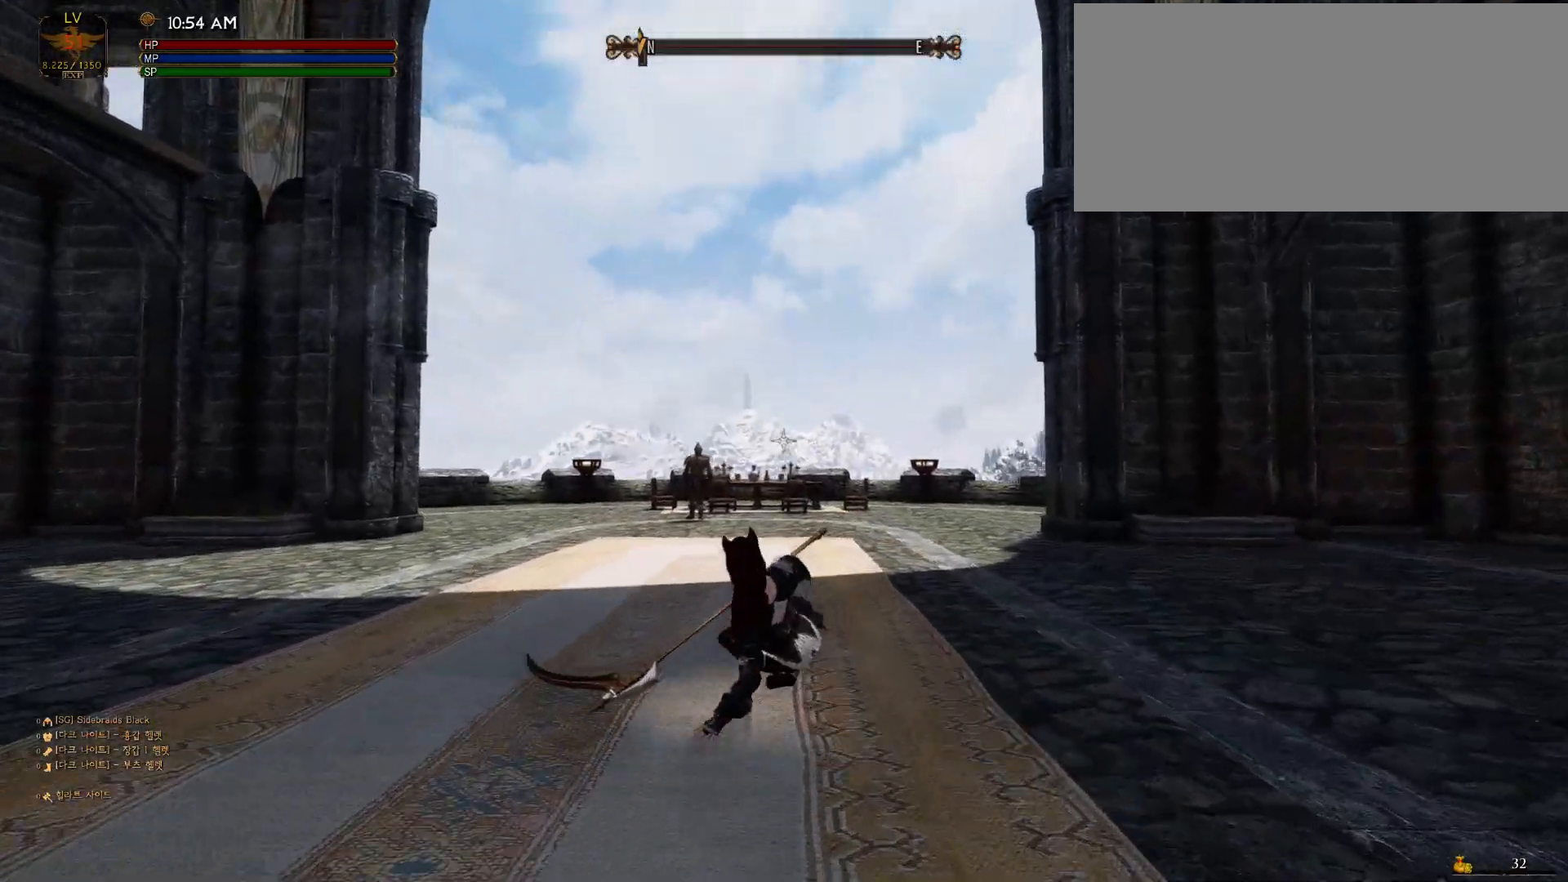
{"keys": ["w"], "mouse": [], "events": [[67, "mouse_right", "down"], [200, "mouse_right", "up"]]}
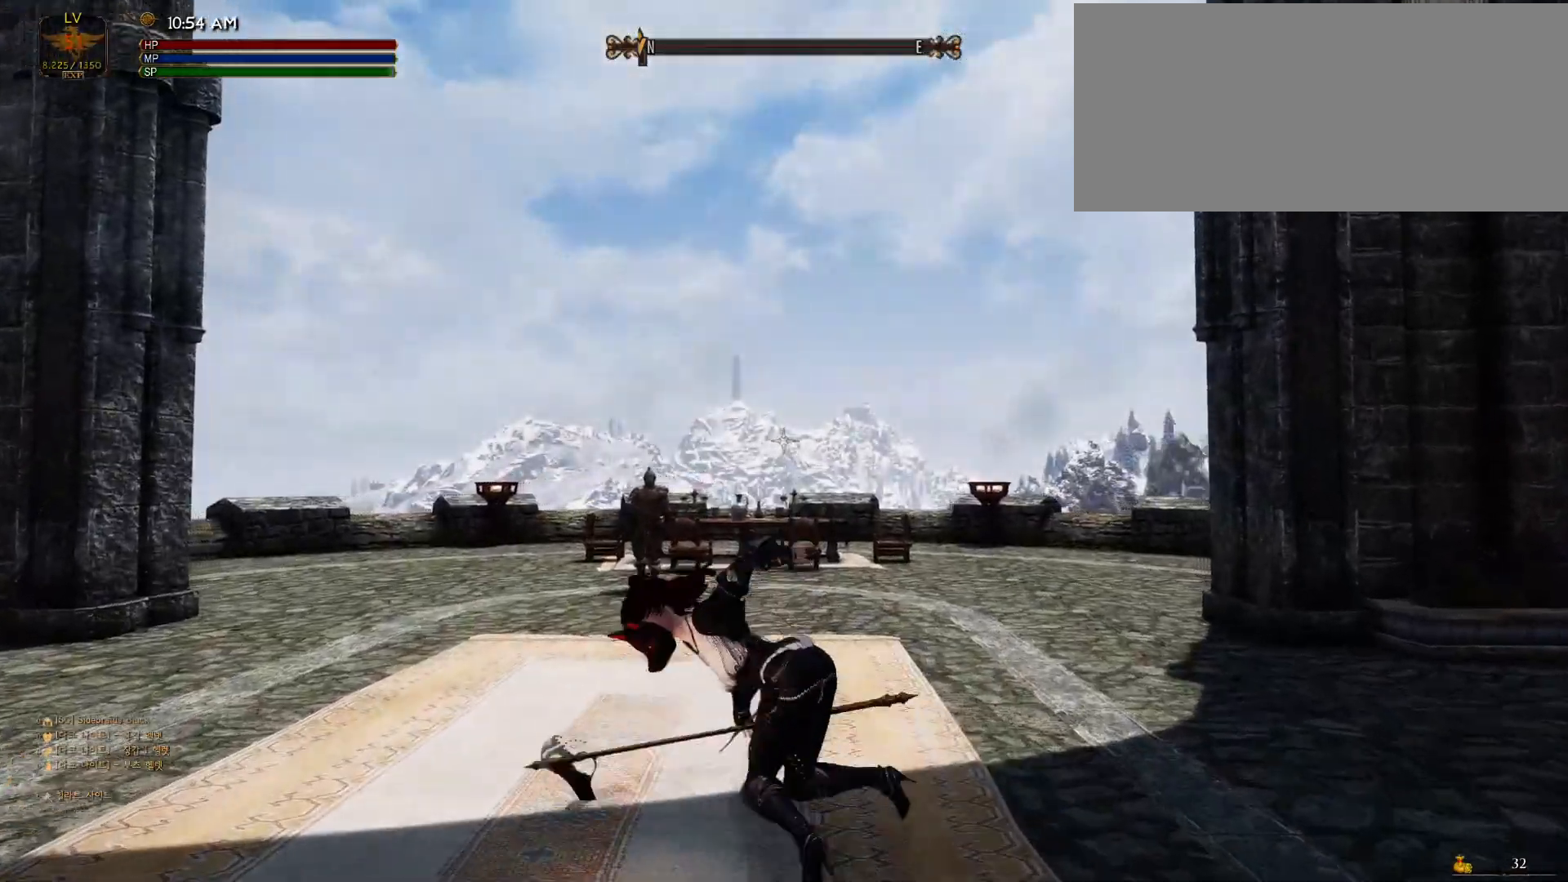
{"keys": ["w"], "mouse": [], "events": []}
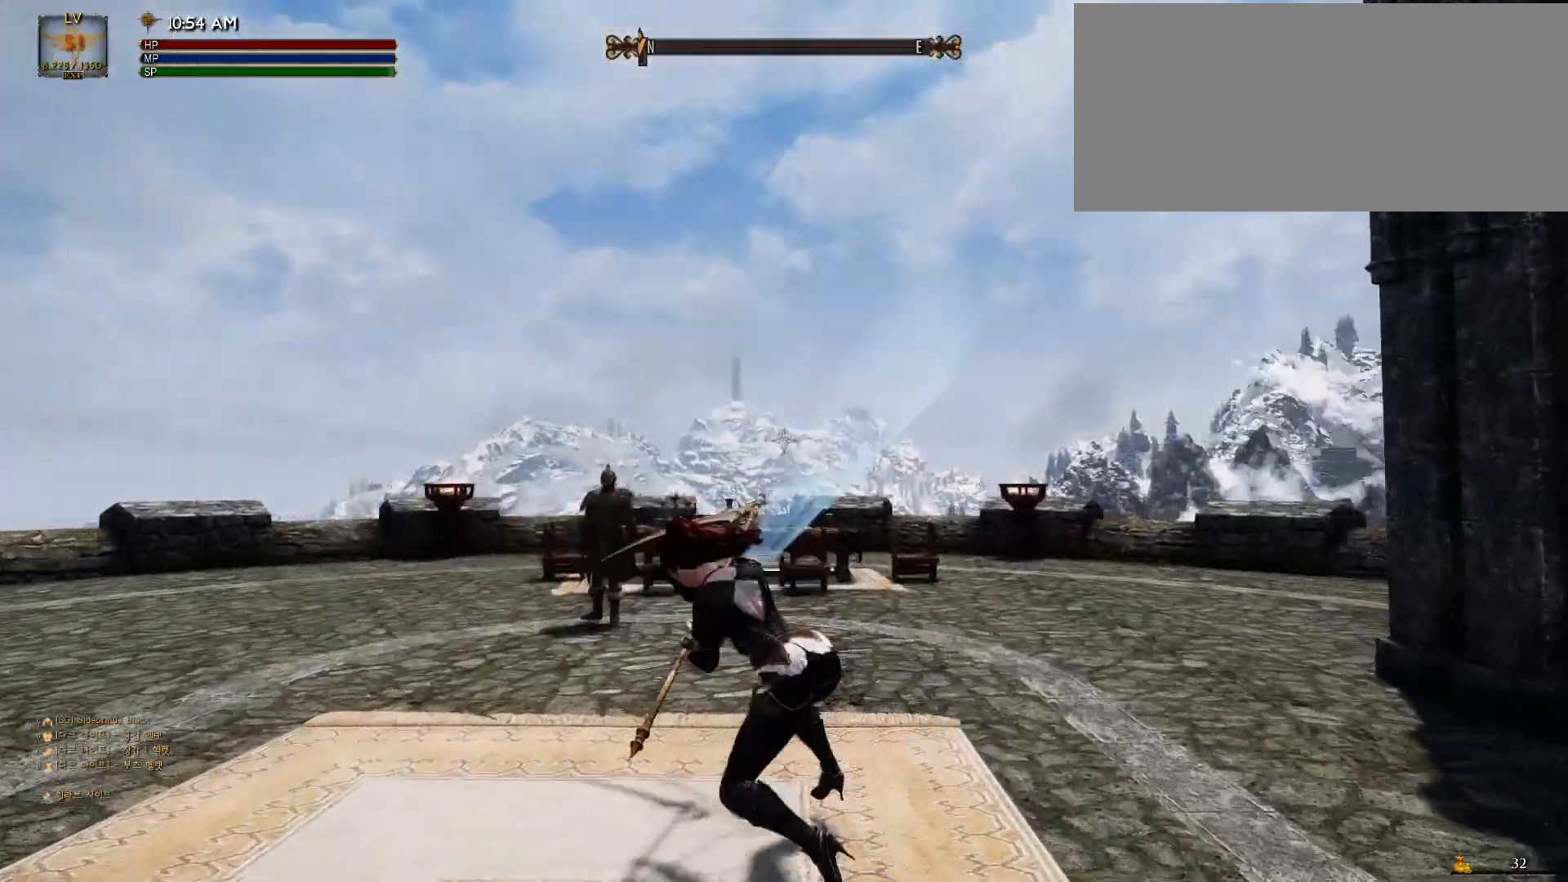
{"keys": ["w"], "mouse": [], "events": []}
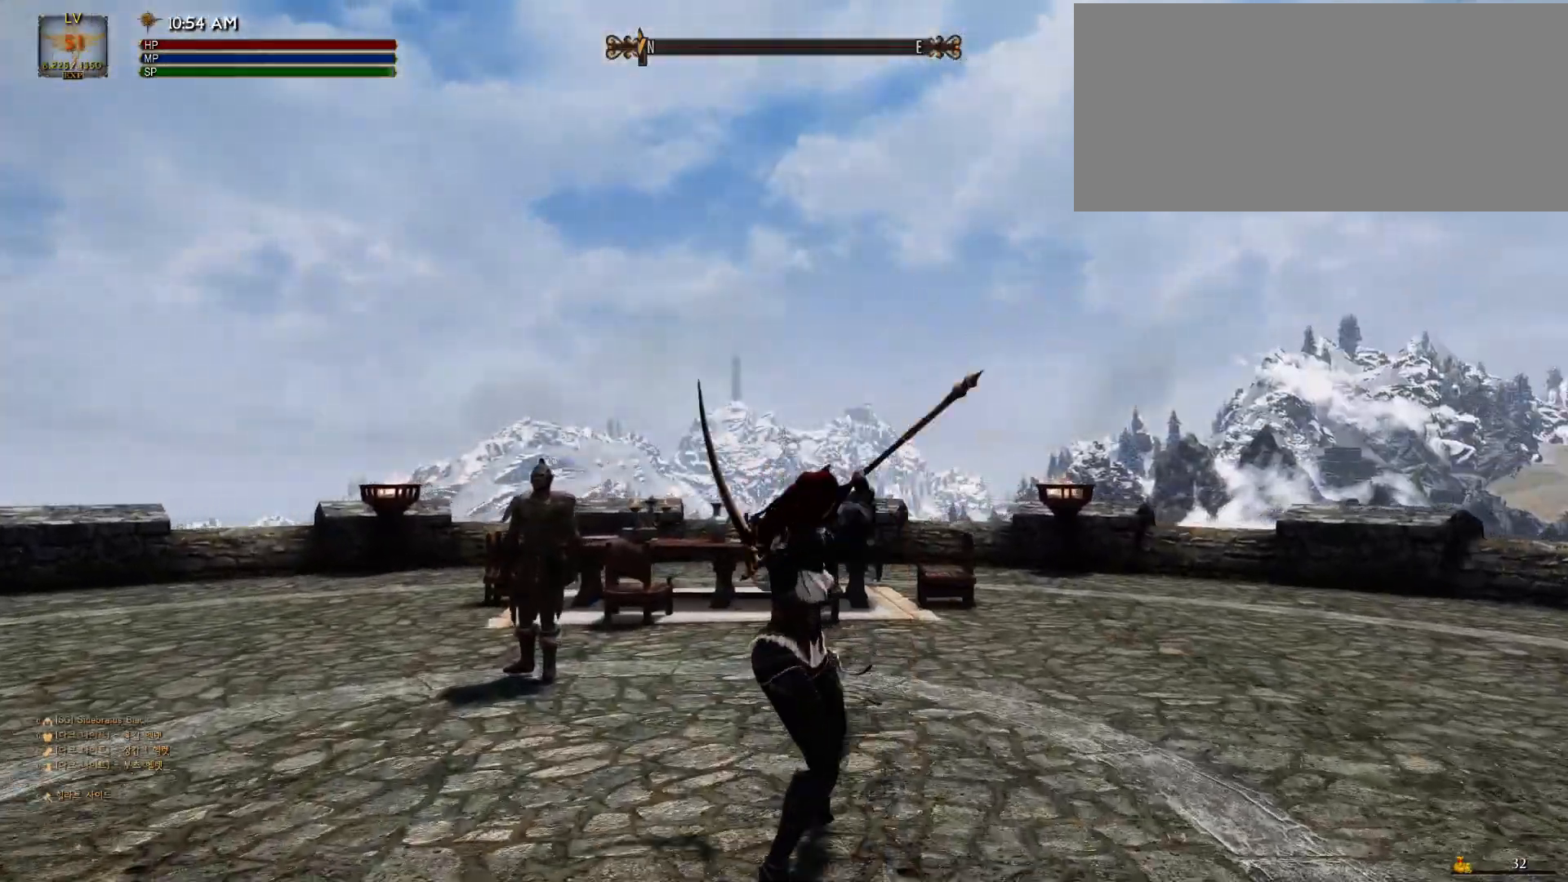
{"keys": ["w"], "mouse": [], "events": []}
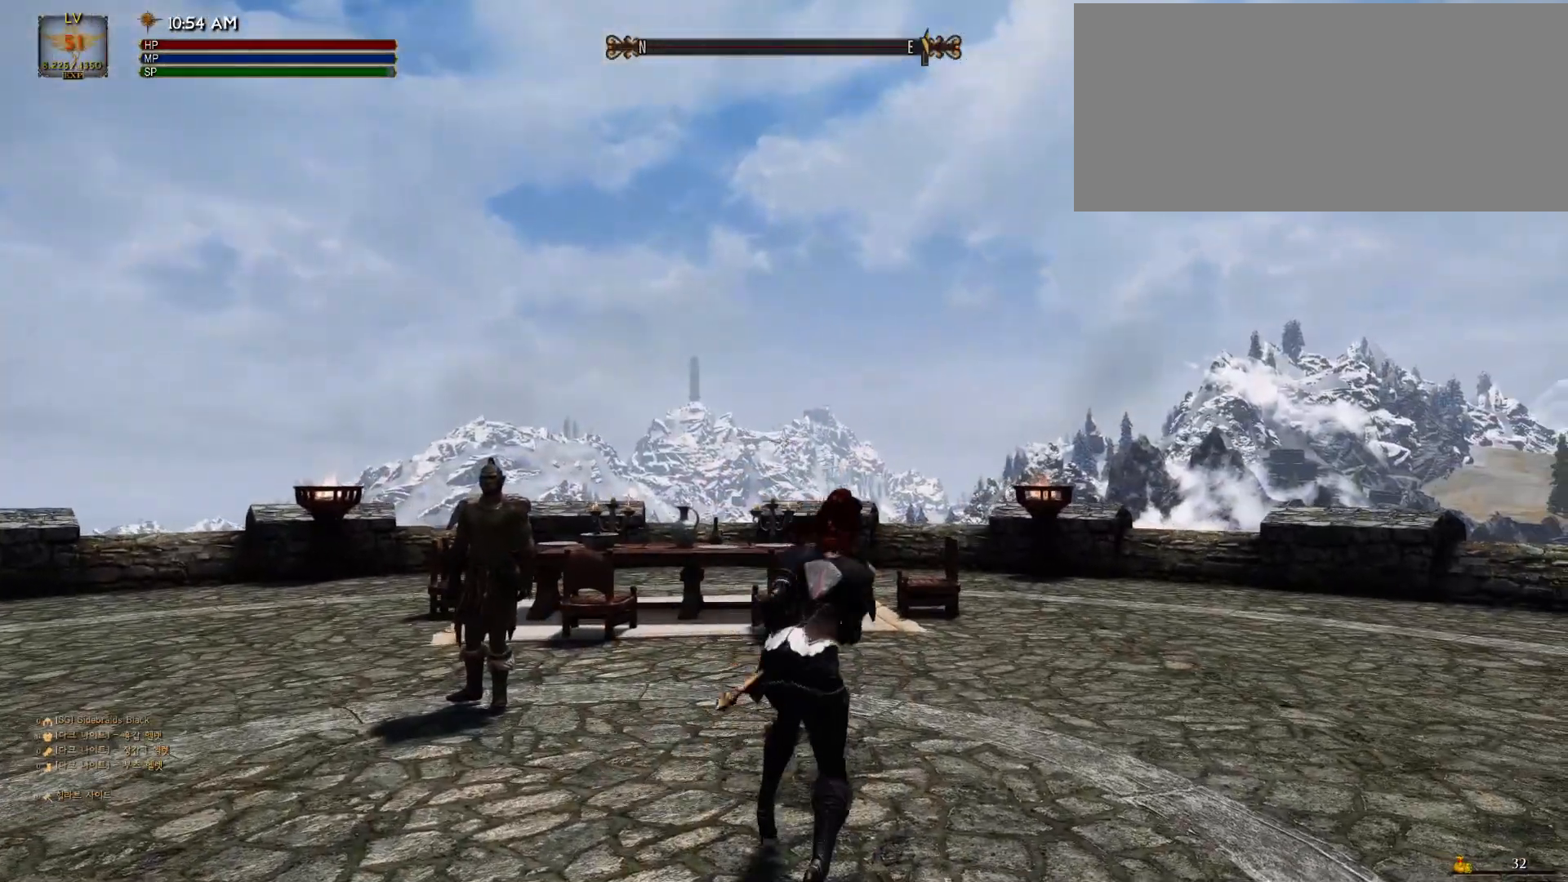
{"keys": ["w"], "mouse": [], "events": []}
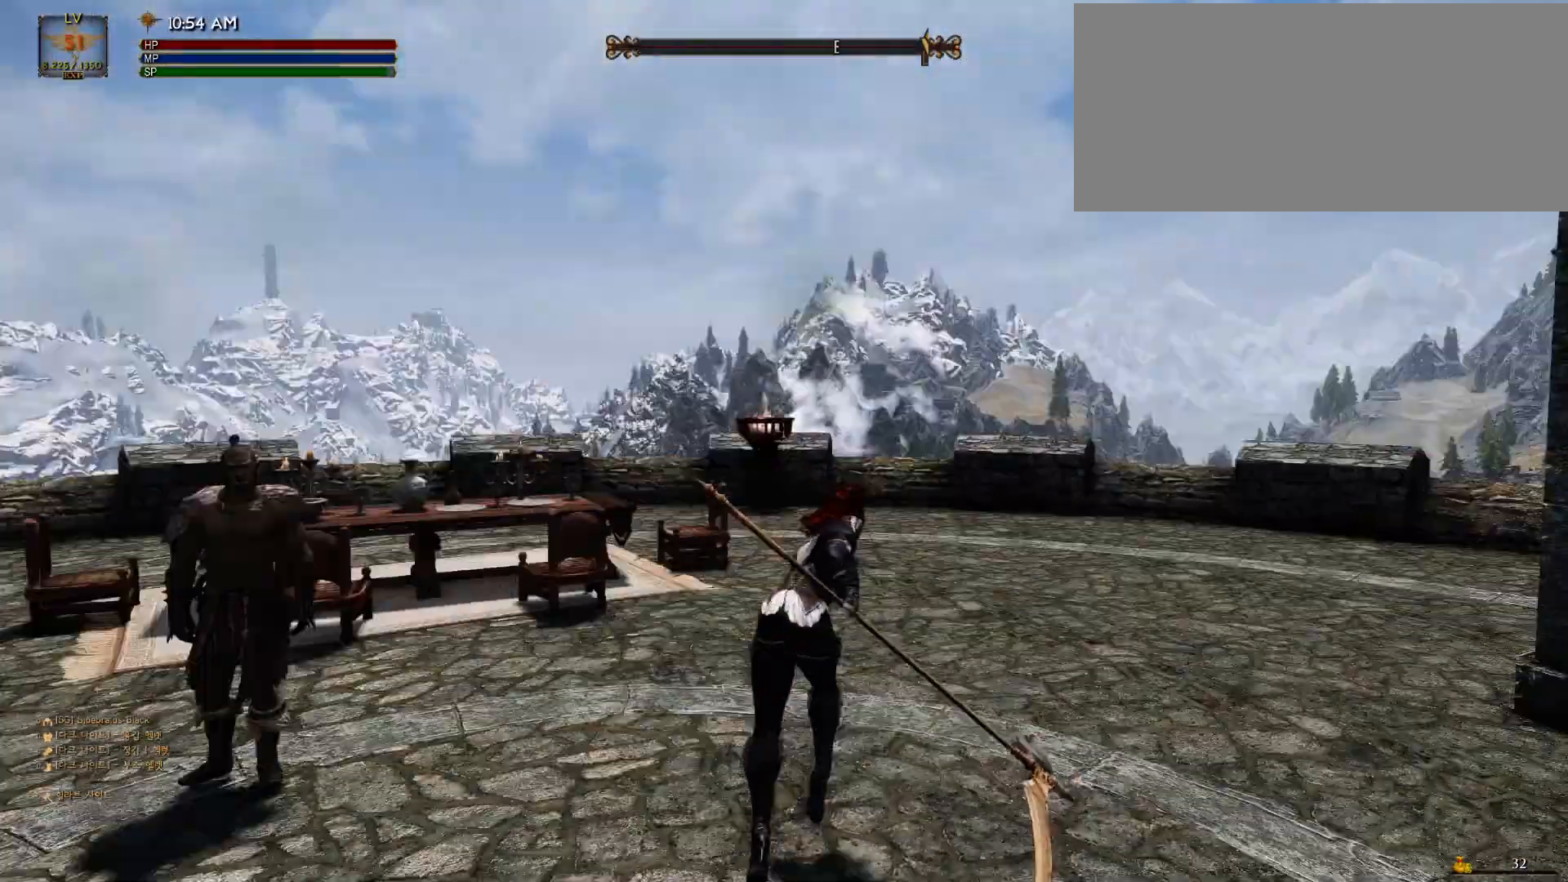
{"keys": ["shift", "w"], "mouse": [], "events": [[67, "shift", "down"]]}
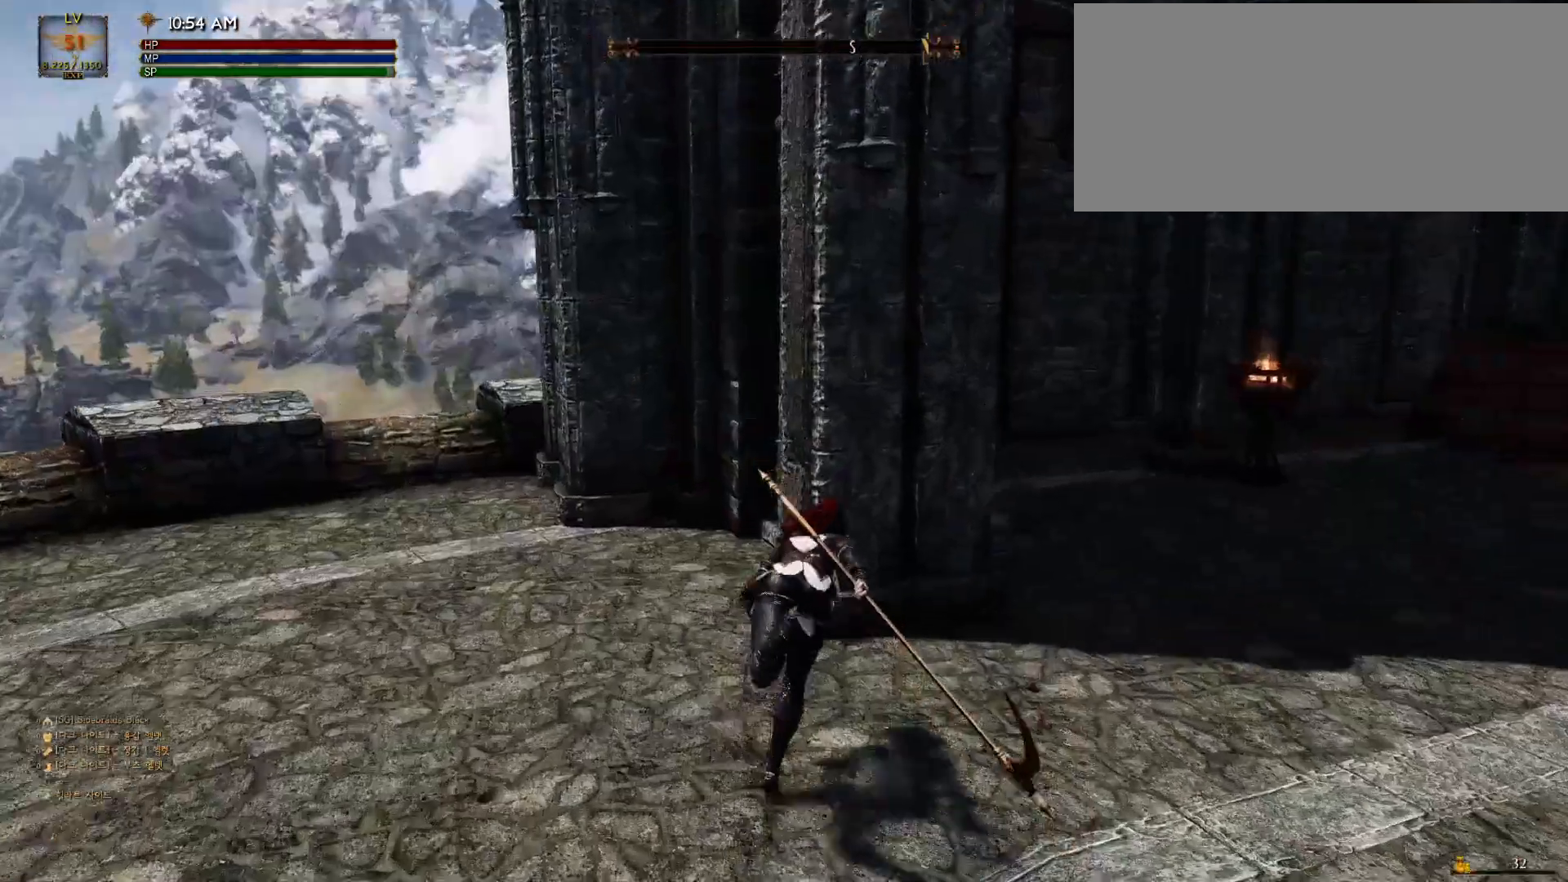
{"keys": ["shift", "w"], "mouse": [], "events": []}
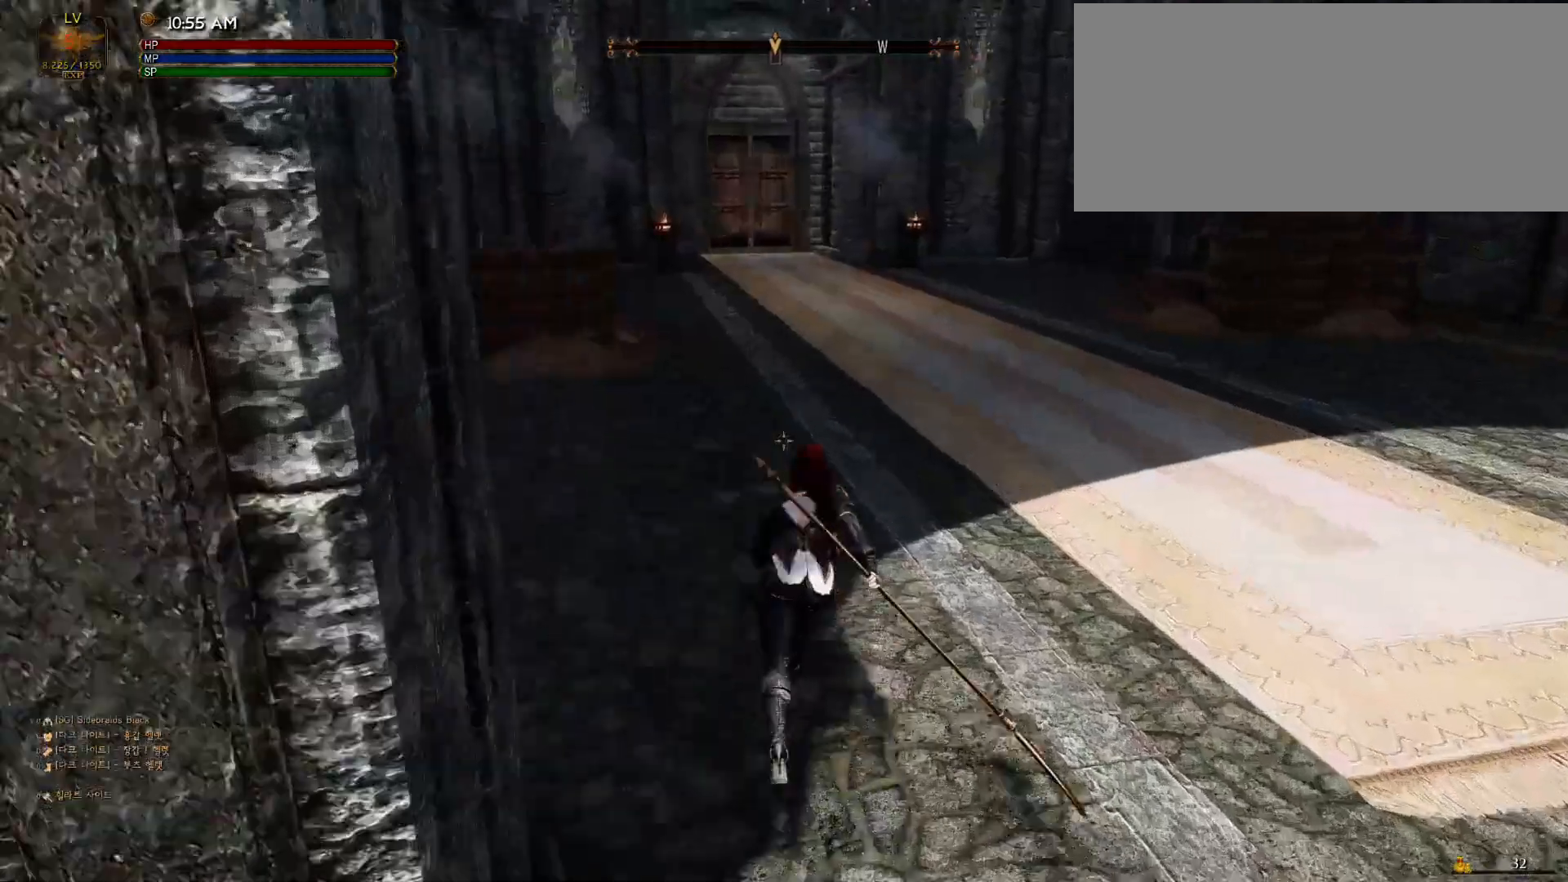
{"keys": ["w"], "mouse": [], "events": [[433, "shift", "up"]]}